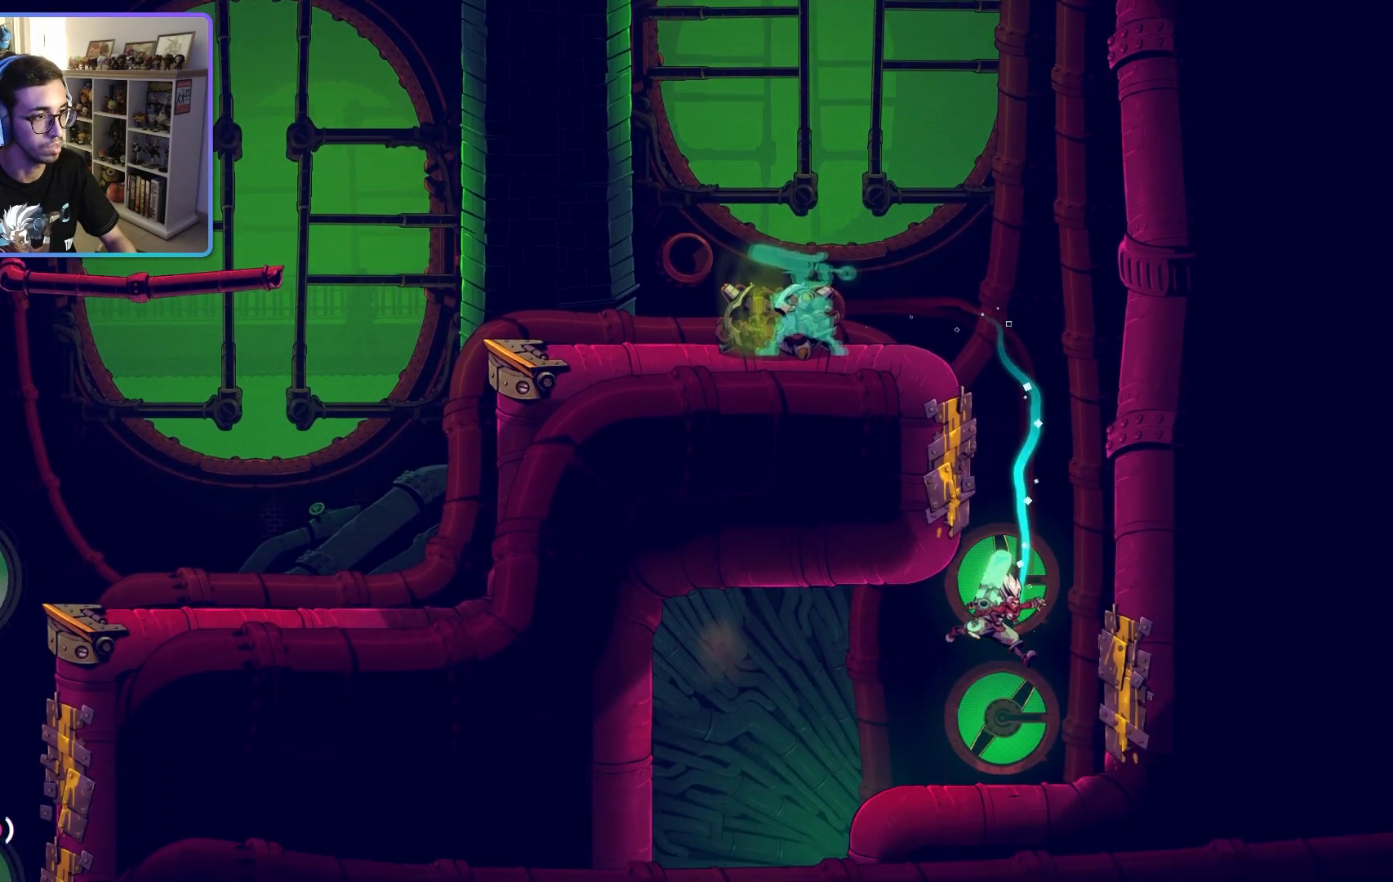
Gameplay with a controller (PlayStation layout); each line is a JSON object with the inputs held at the frame after it. "events" lists button and stick changes between this image and that frame as [ms after this image, input, new state], when the widget could be followed in between.
{"buttons": [], "left_stick": "center", "right_stick": "center", "events": [[50, "CROSS", "down"], [250, "CROSS", "up"], [250, "left_stick", "up-right"], [500, "left_stick", "center"]]}
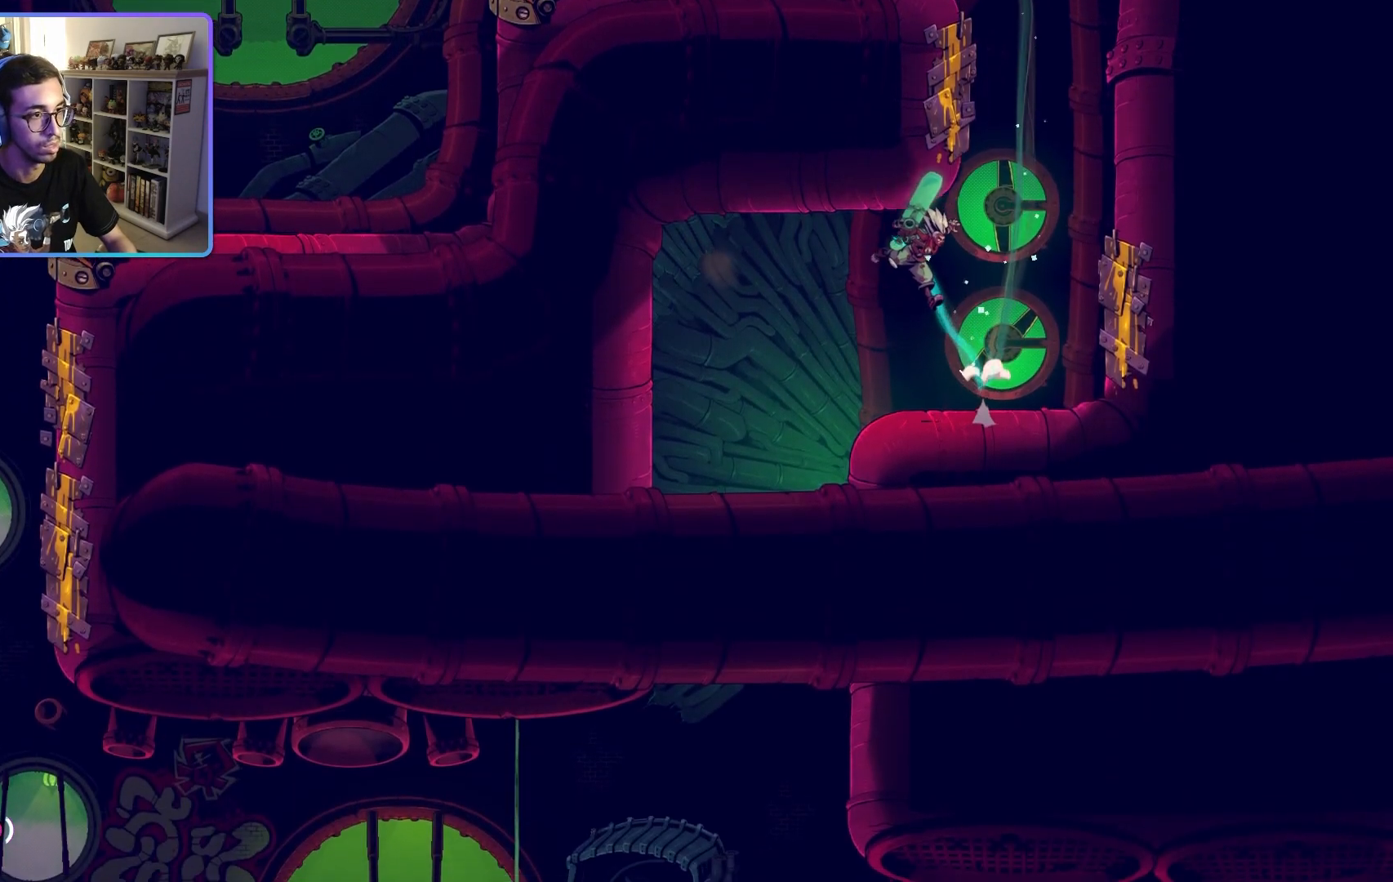
{"buttons": [], "left_stick": "center", "right_stick": "center", "events": [[117, "left_stick", "right"], [217, "L1", "down"], [467, "left_stick", "center"], [500, "L1", "up"]]}
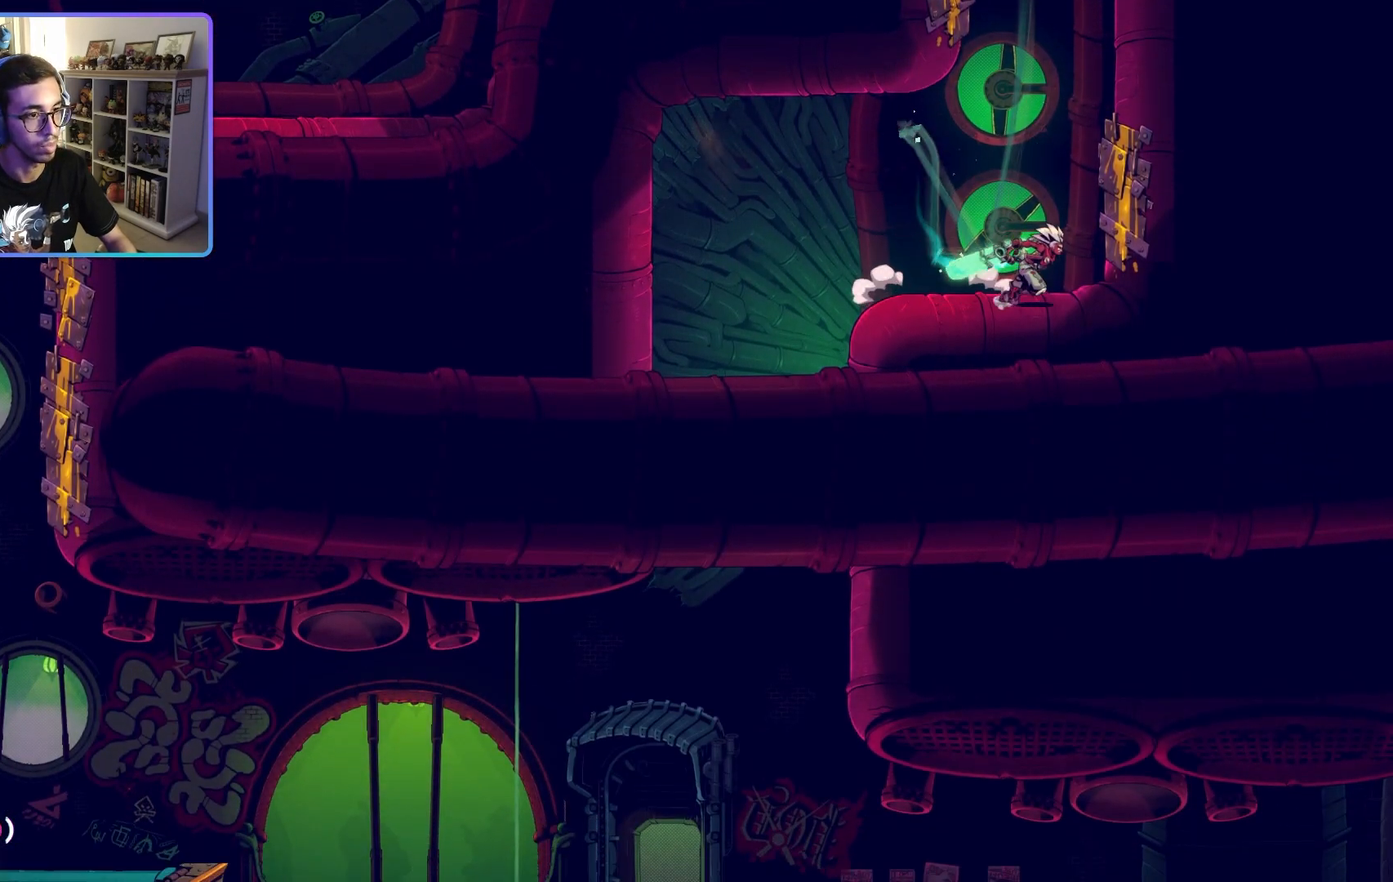
{"buttons": [], "left_stick": "center", "right_stick": "center", "events": [[117, "right_stick", "down"], [133, "L1", "down"], [433, "right_stick", "center"], [500, "L1", "up"]]}
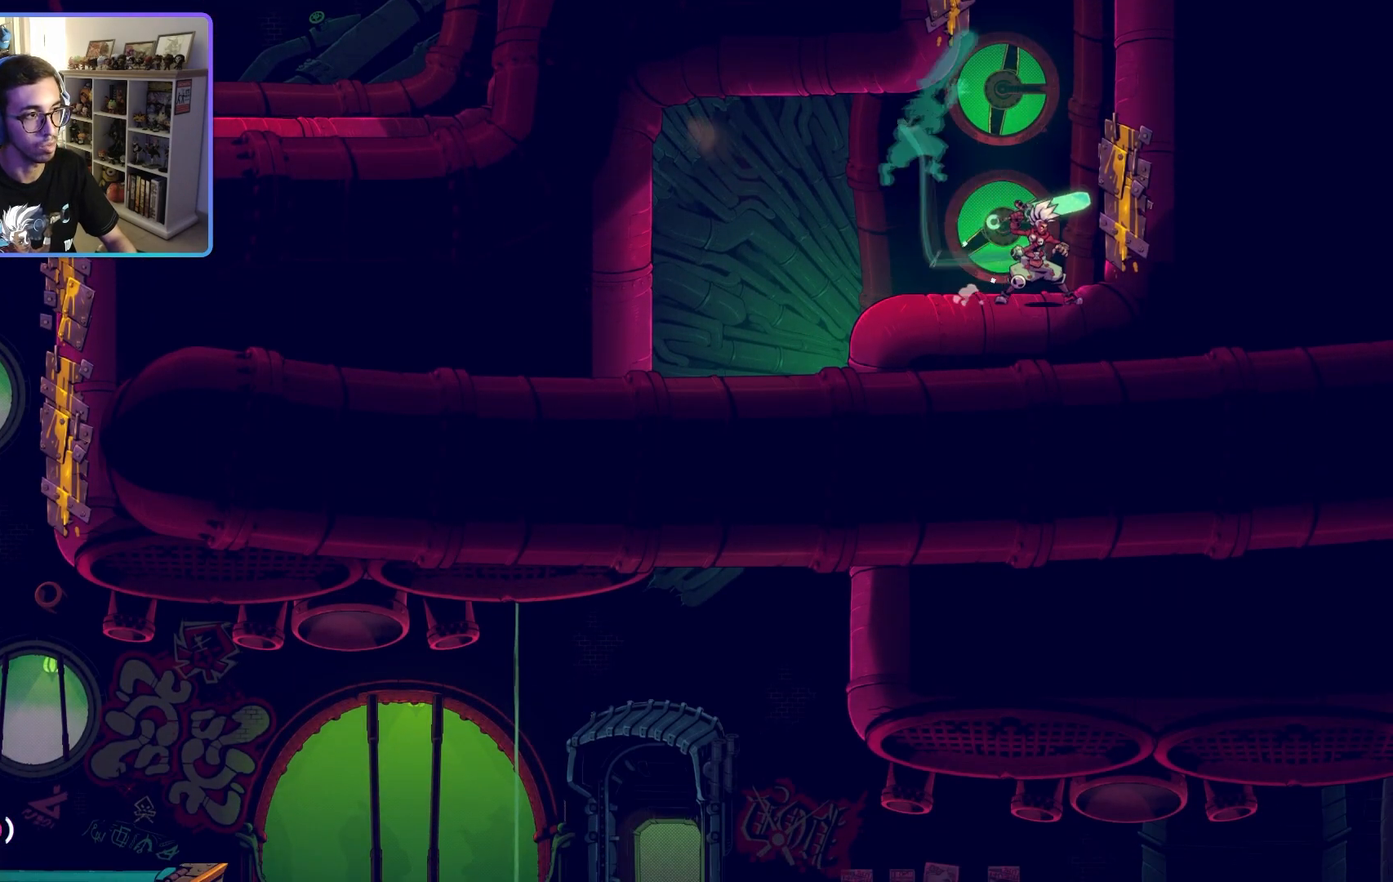
{"buttons": [], "left_stick": "right", "right_stick": "center", "events": [[67, "left_stick", "right"], [167, "CROSS", "down"], [350, "CROSS", "up"]]}
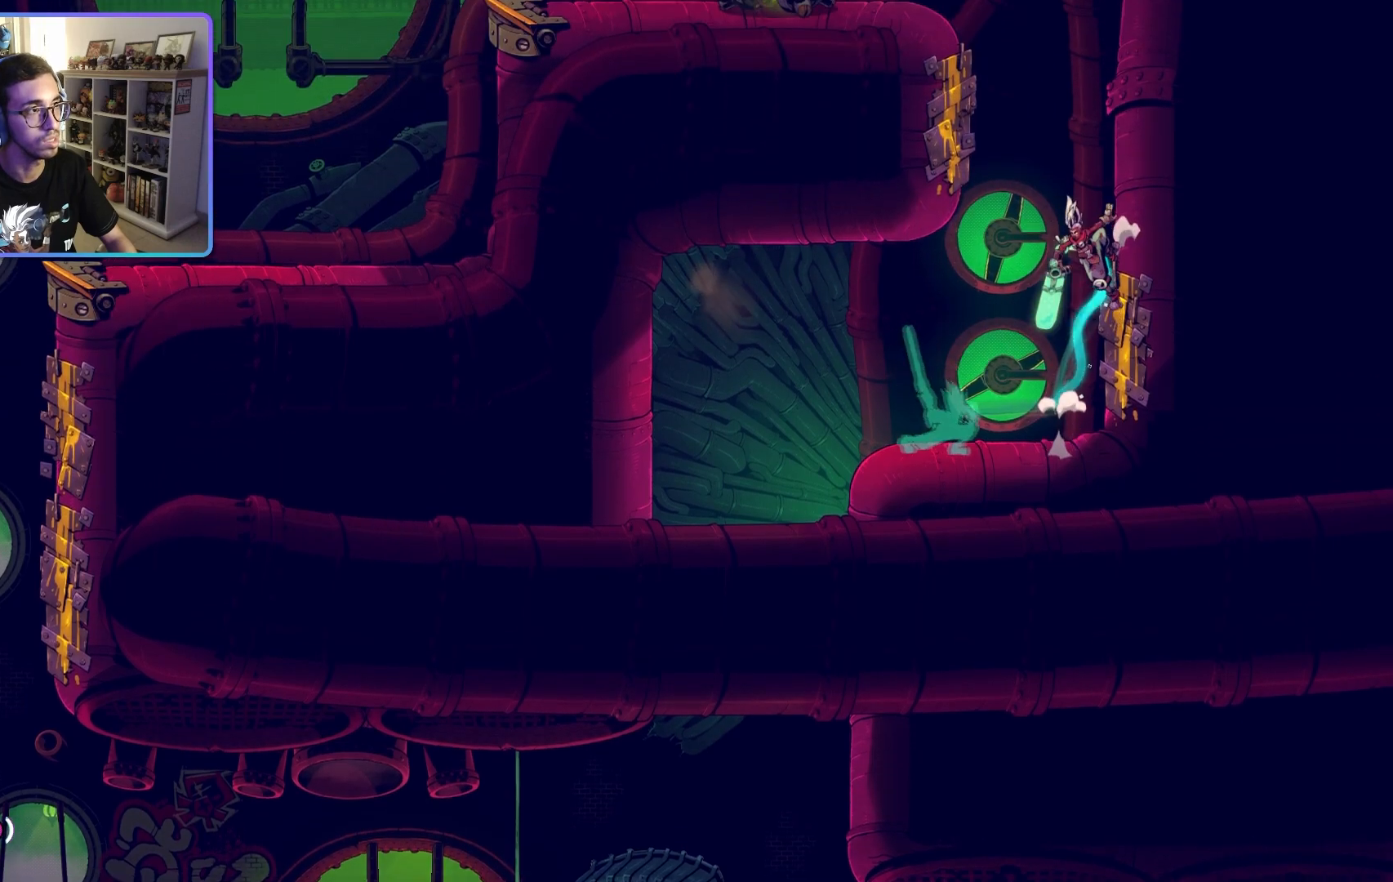
{"buttons": [], "left_stick": "left", "right_stick": "center", "events": [[267, "left_stick", "left"]]}
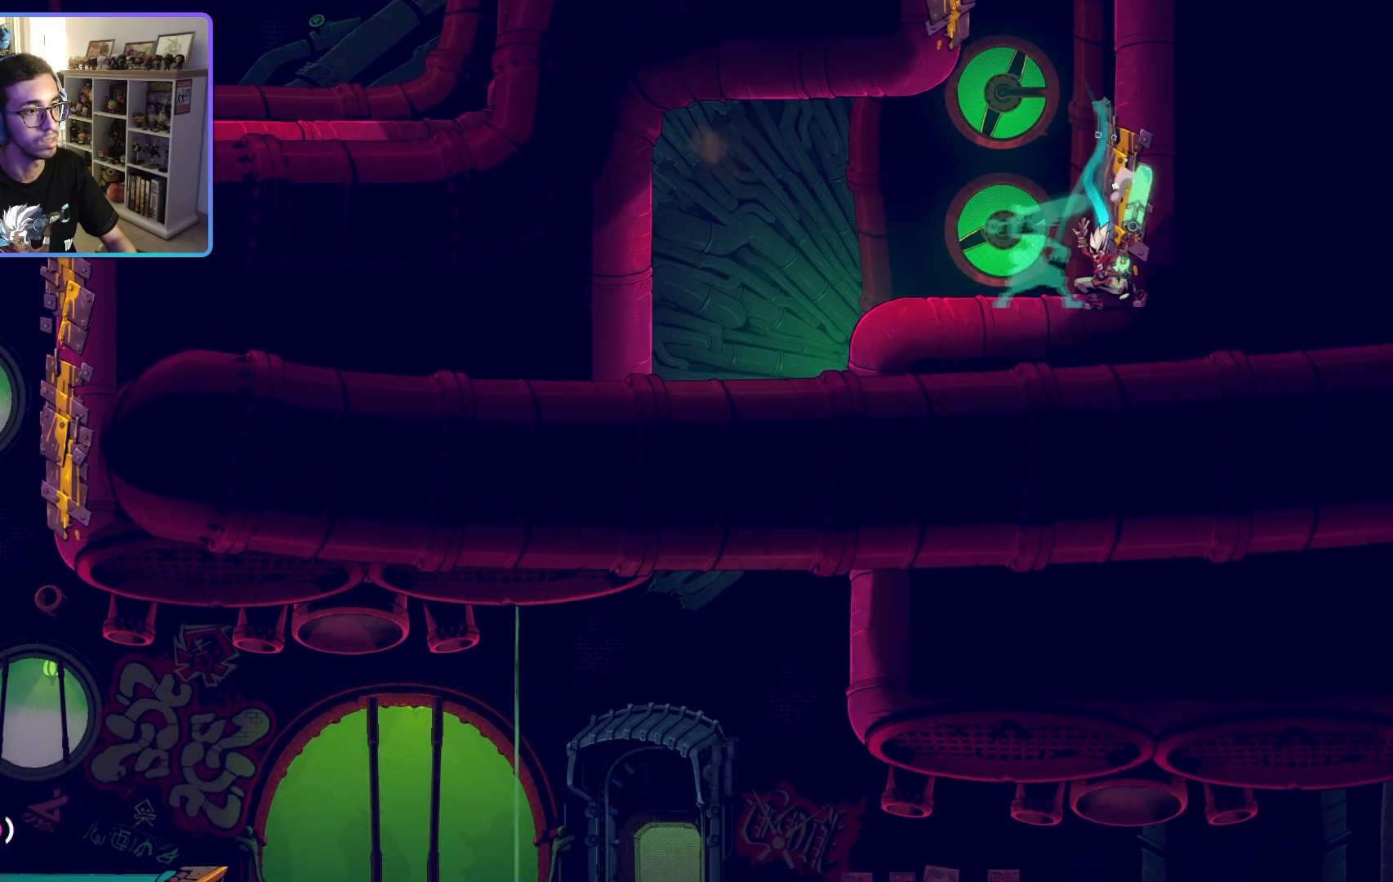
{"buttons": [], "left_stick": "left", "right_stick": "center", "events": []}
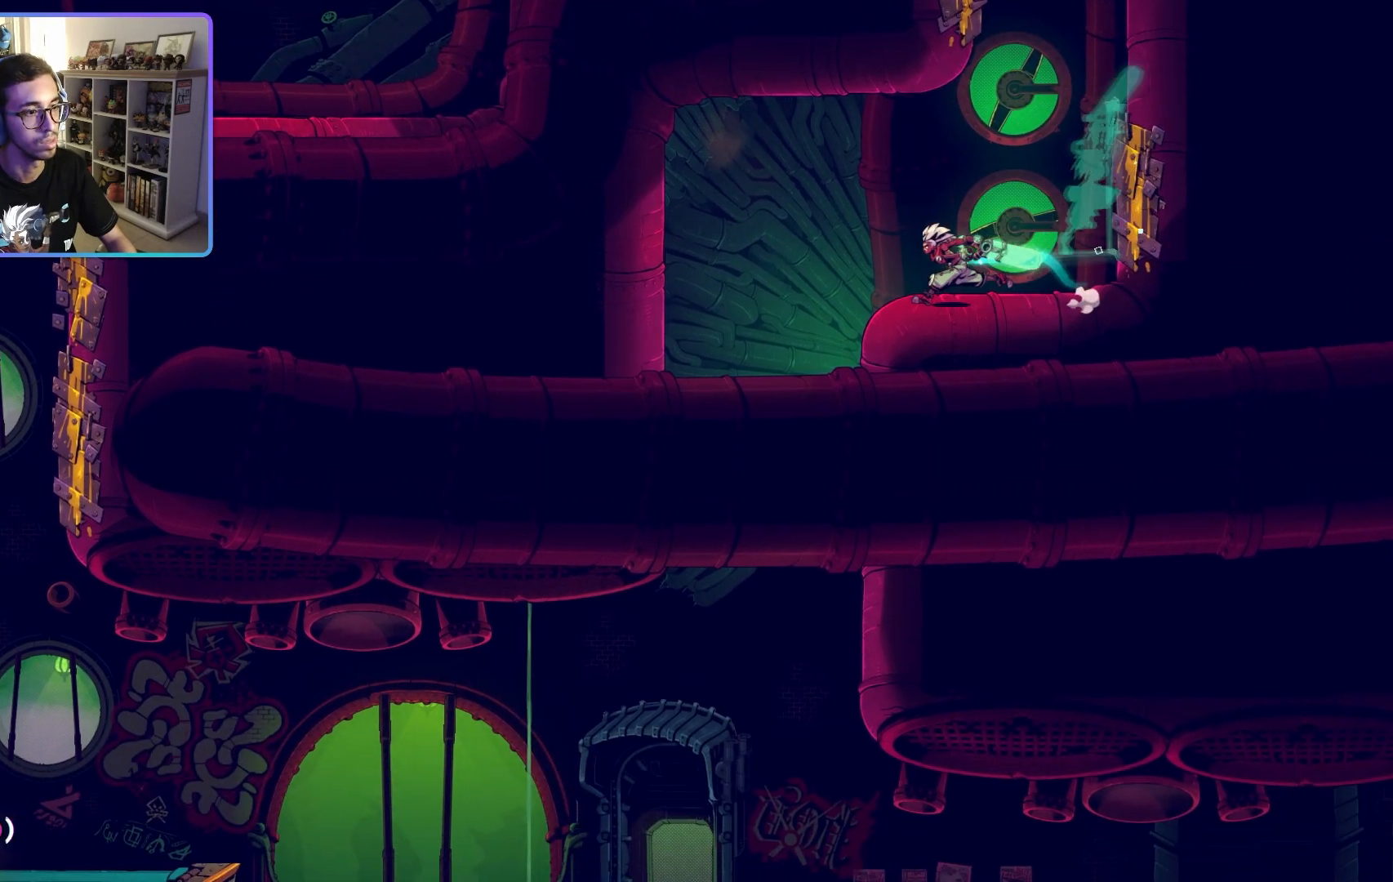
{"buttons": [], "left_stick": "right", "right_stick": "center", "events": [[383, "left_stick", "up-right"], [500, "left_stick", "right"]]}
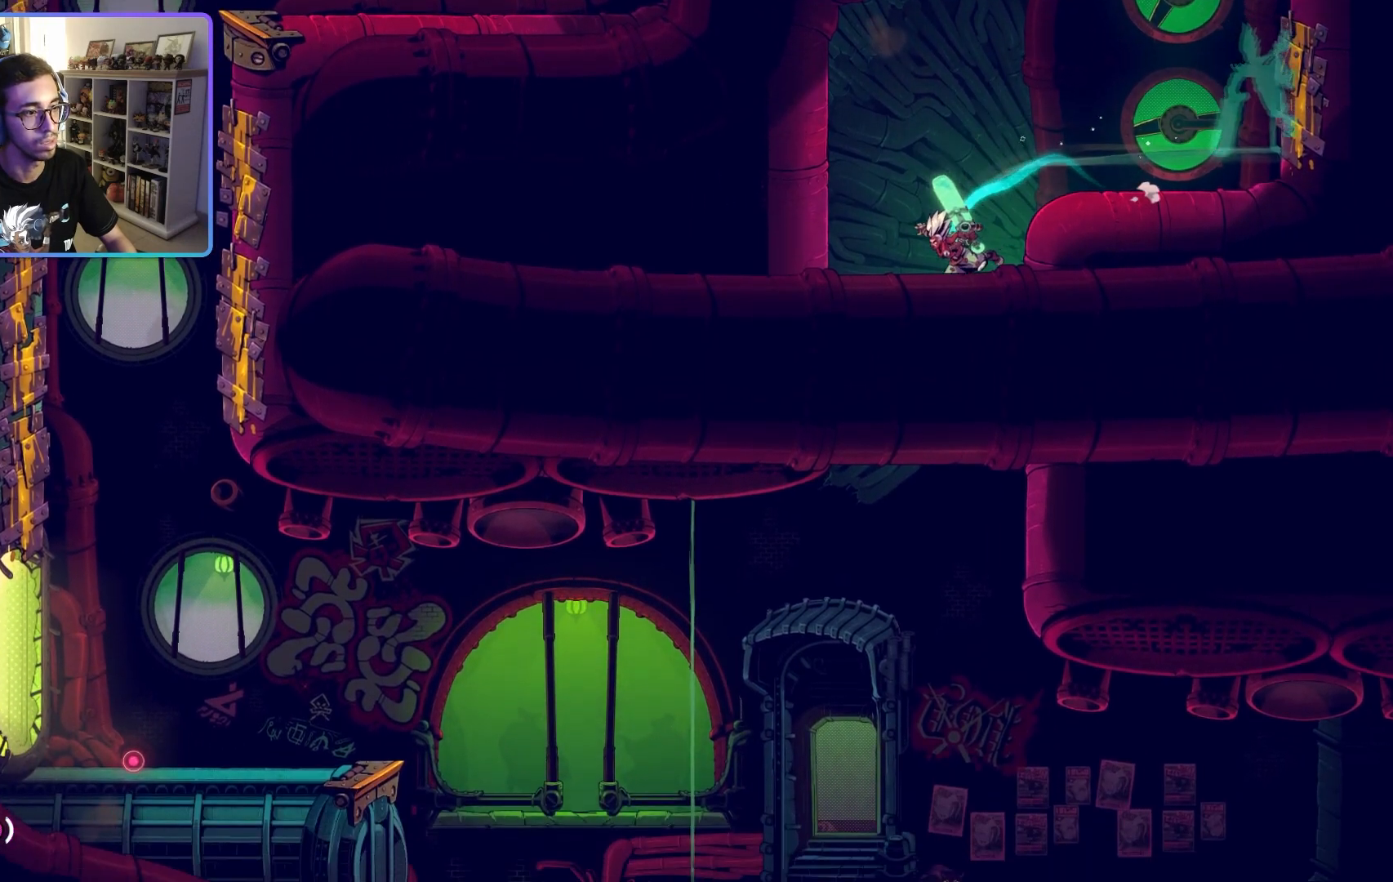
{"buttons": [], "left_stick": "left", "right_stick": "center", "events": [[333, "left_stick", "center"], [483, "left_stick", "left"]]}
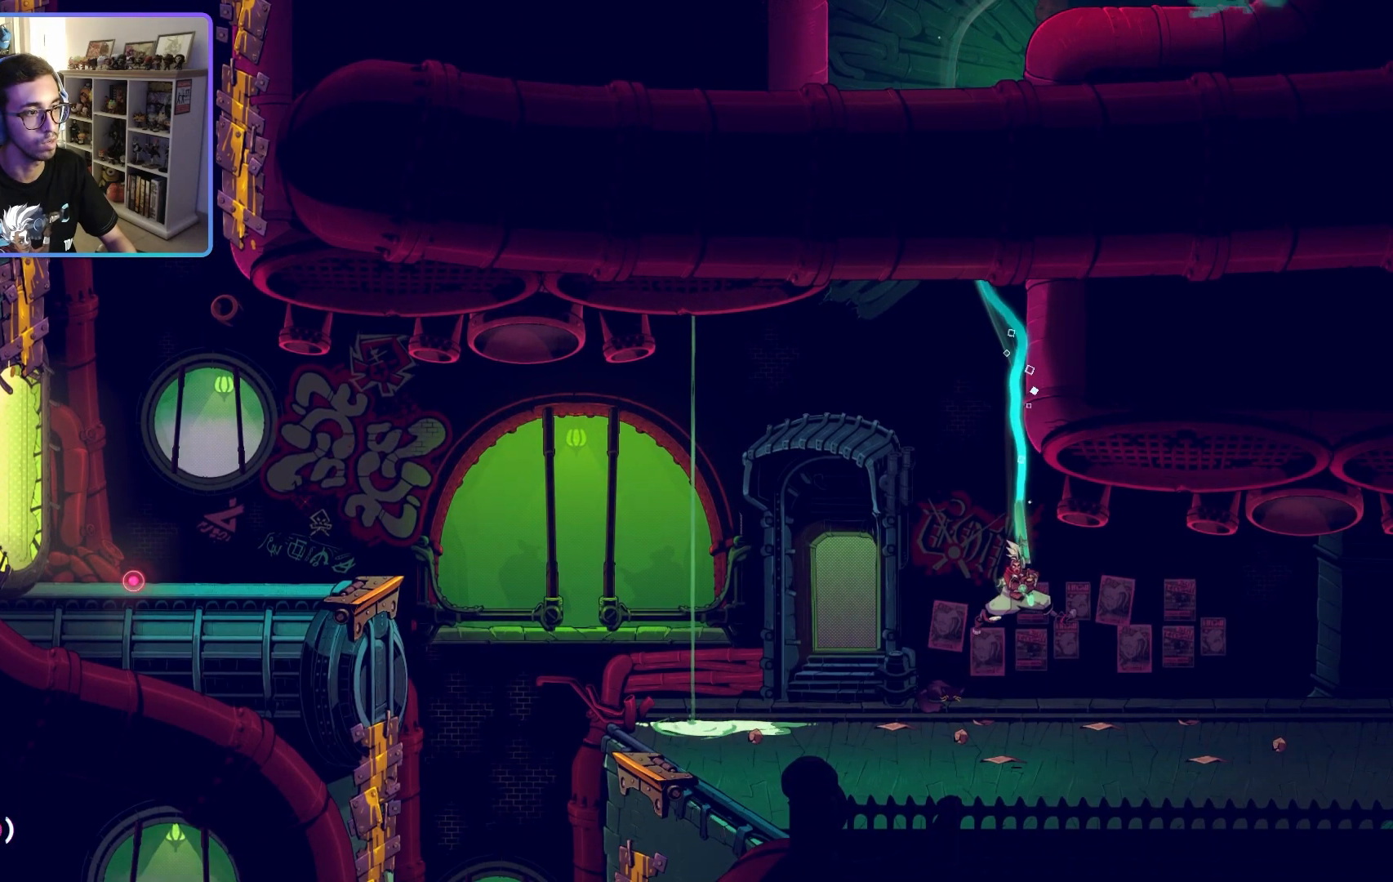
{"buttons": [], "left_stick": "left", "right_stick": "center", "events": []}
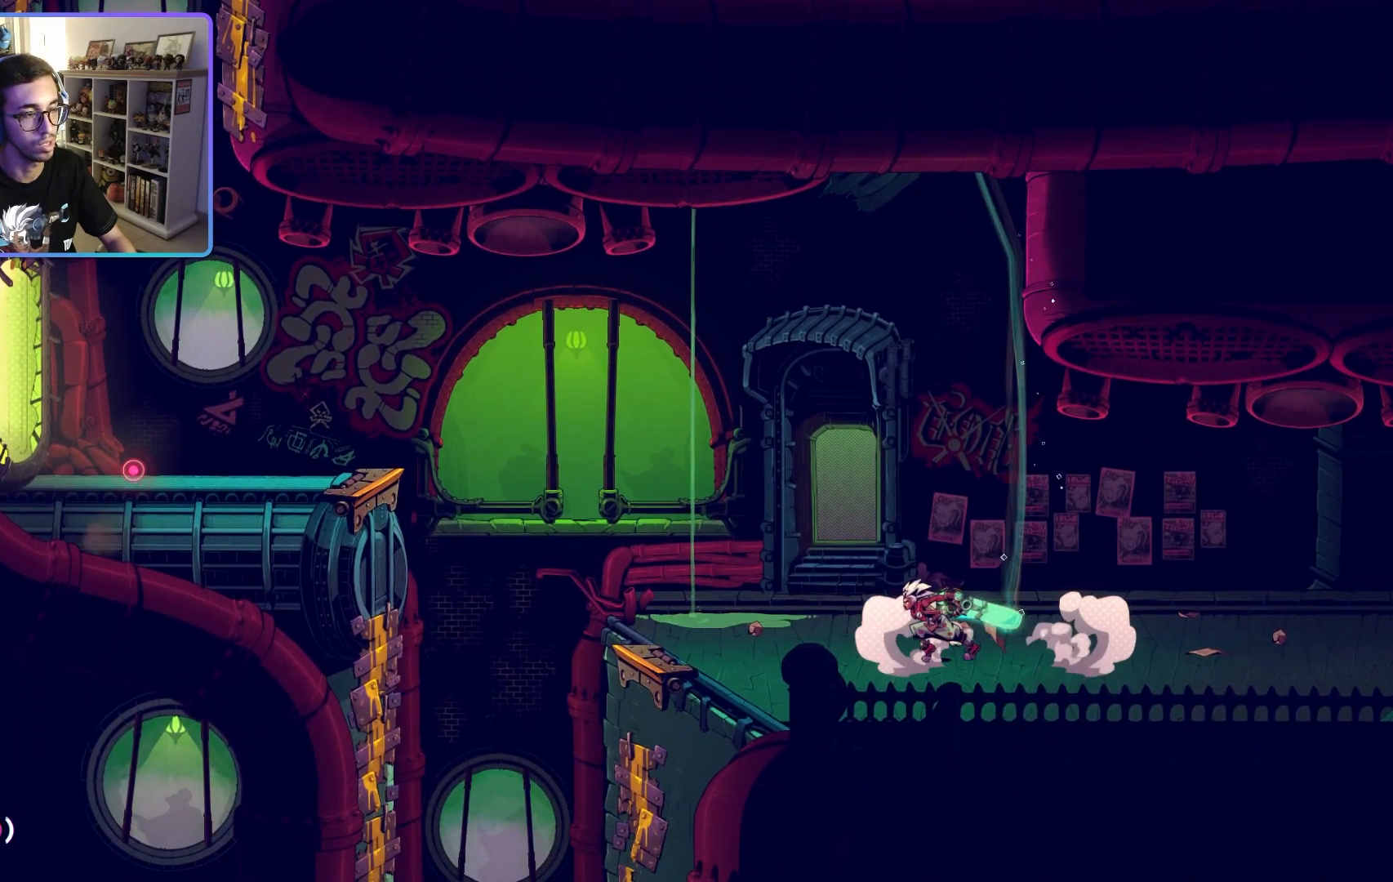
{"buttons": [], "left_stick": "left", "right_stick": "center", "events": []}
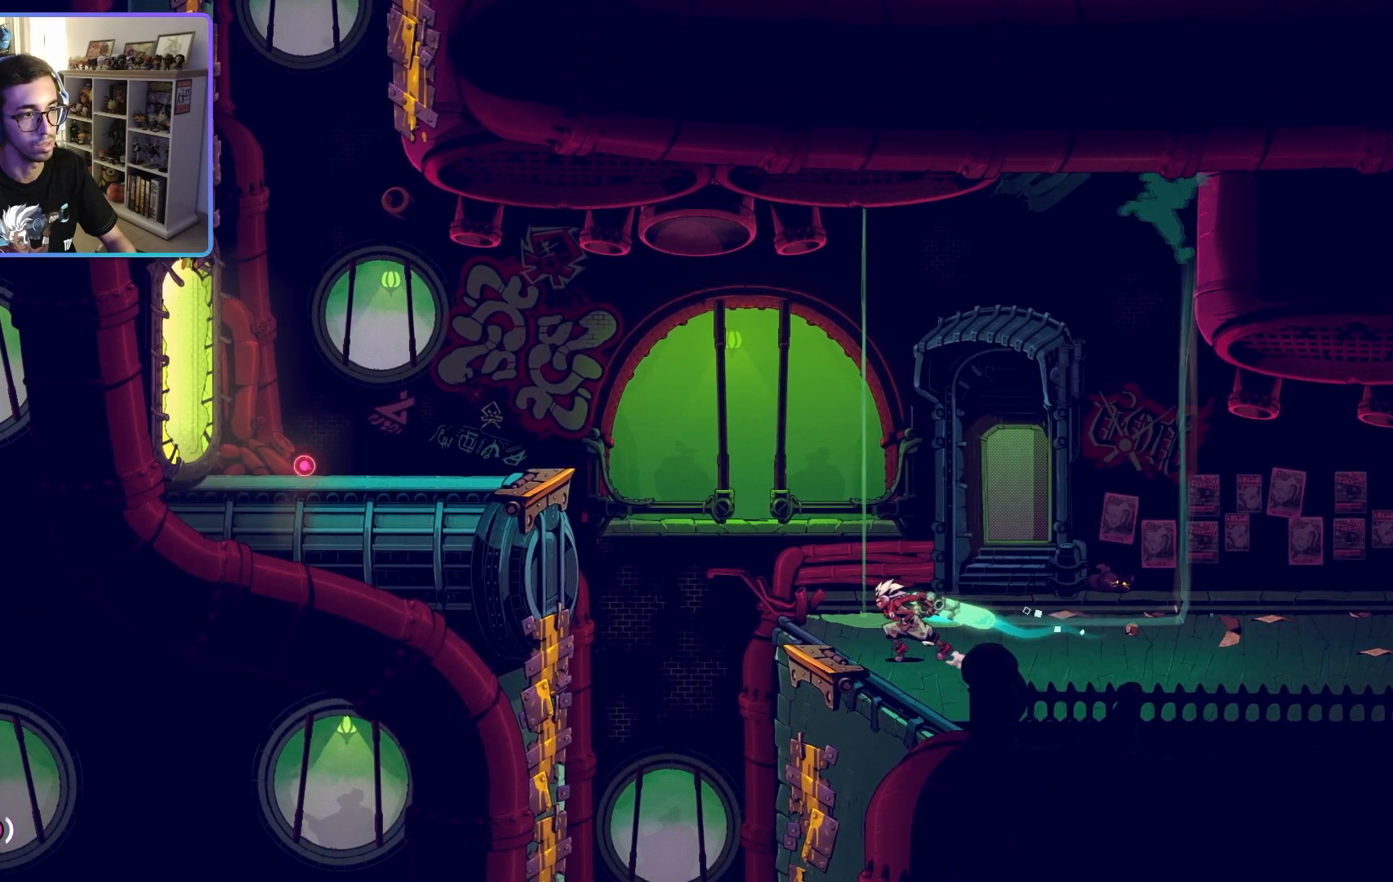
{"buttons": ["CROSS"], "left_stick": "left", "right_stick": "center", "events": [[233, "CROSS", "down"]]}
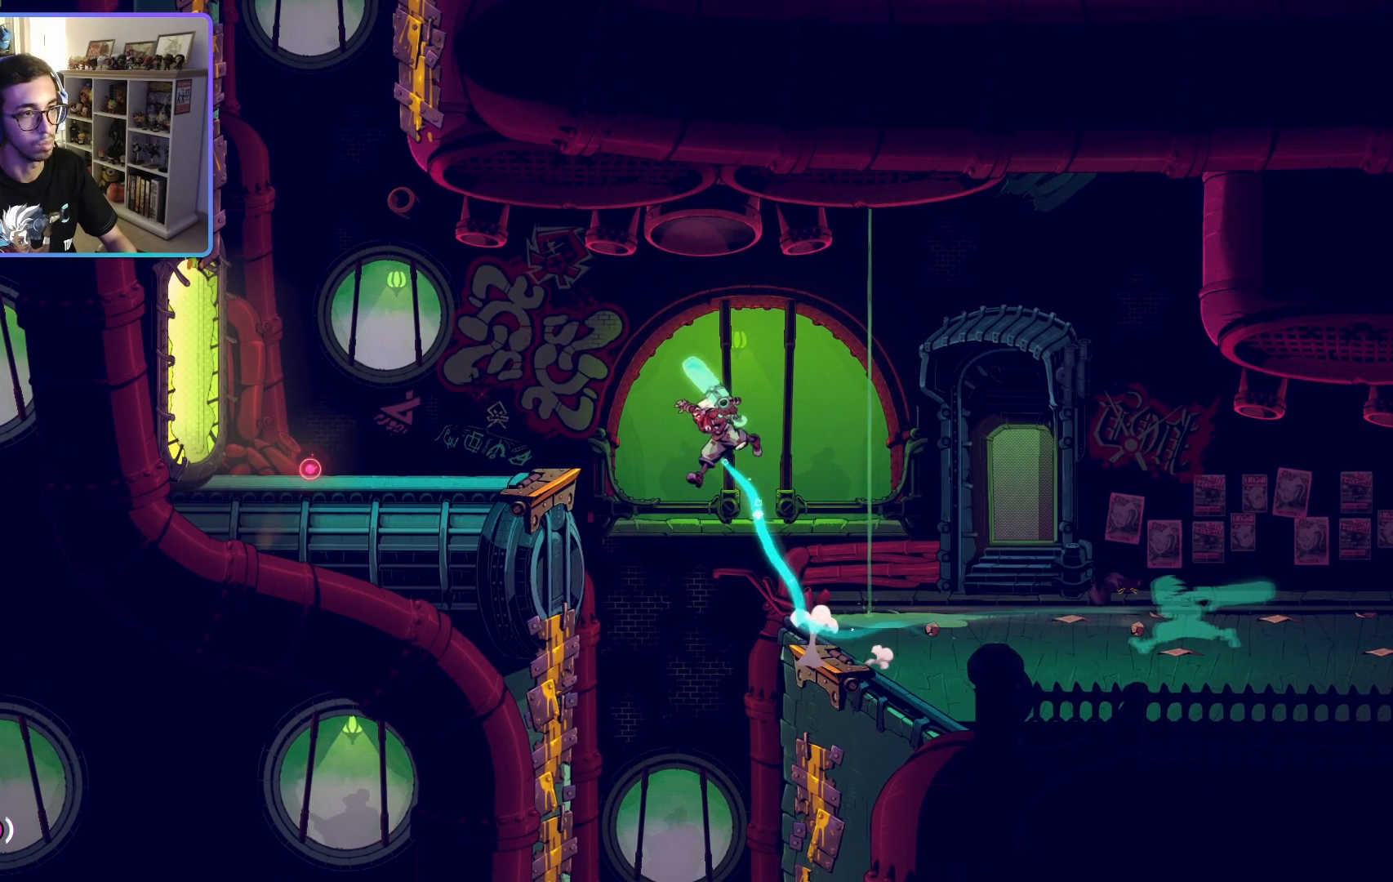
{"buttons": ["CROSS"], "left_stick": "left", "right_stick": "center", "events": []}
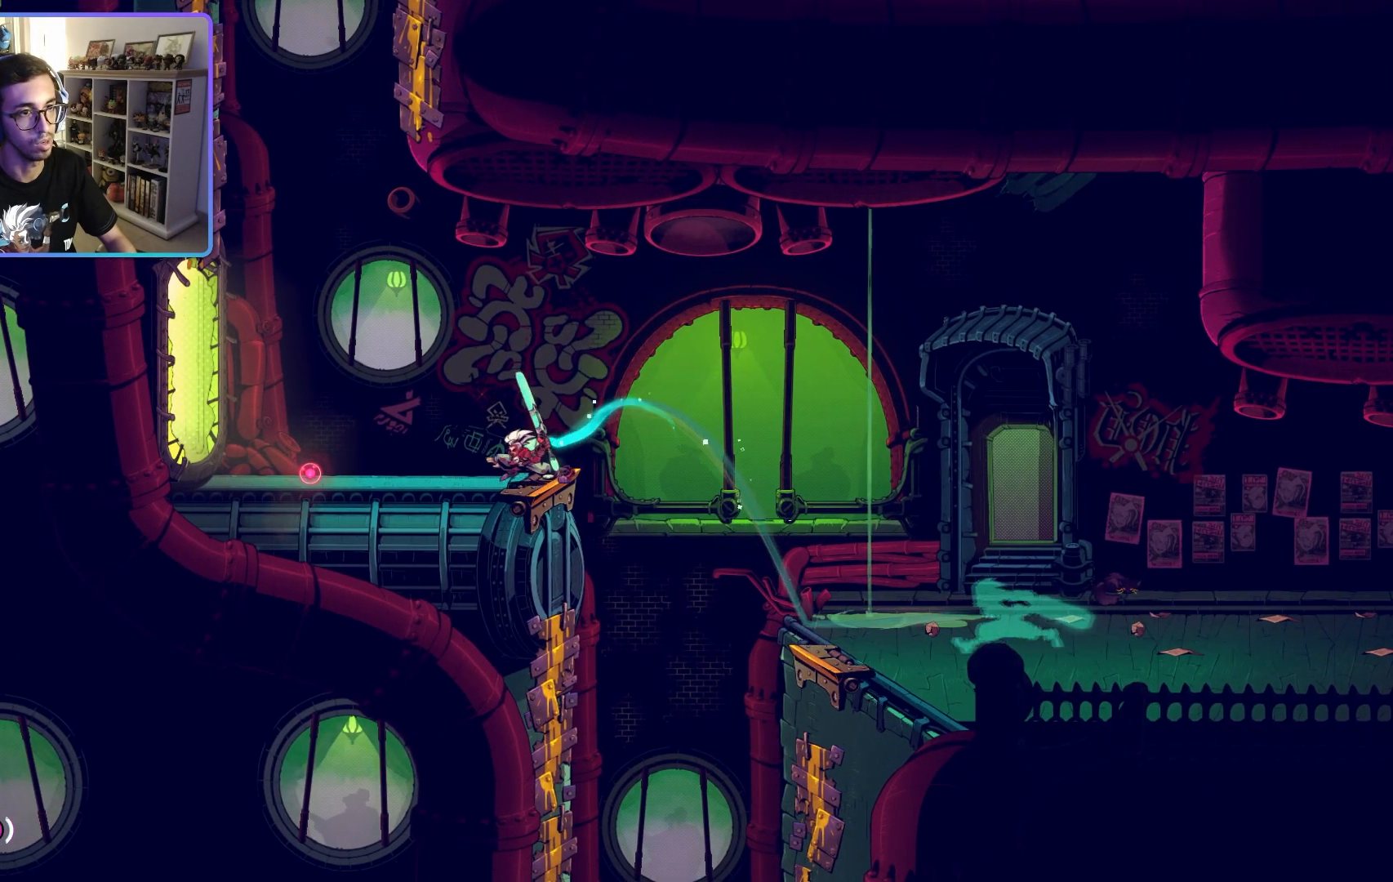
{"buttons": ["CROSS"], "left_stick": "left", "right_stick": "center", "events": [[117, "CROSS", "up"], [283, "CROSS", "down"]]}
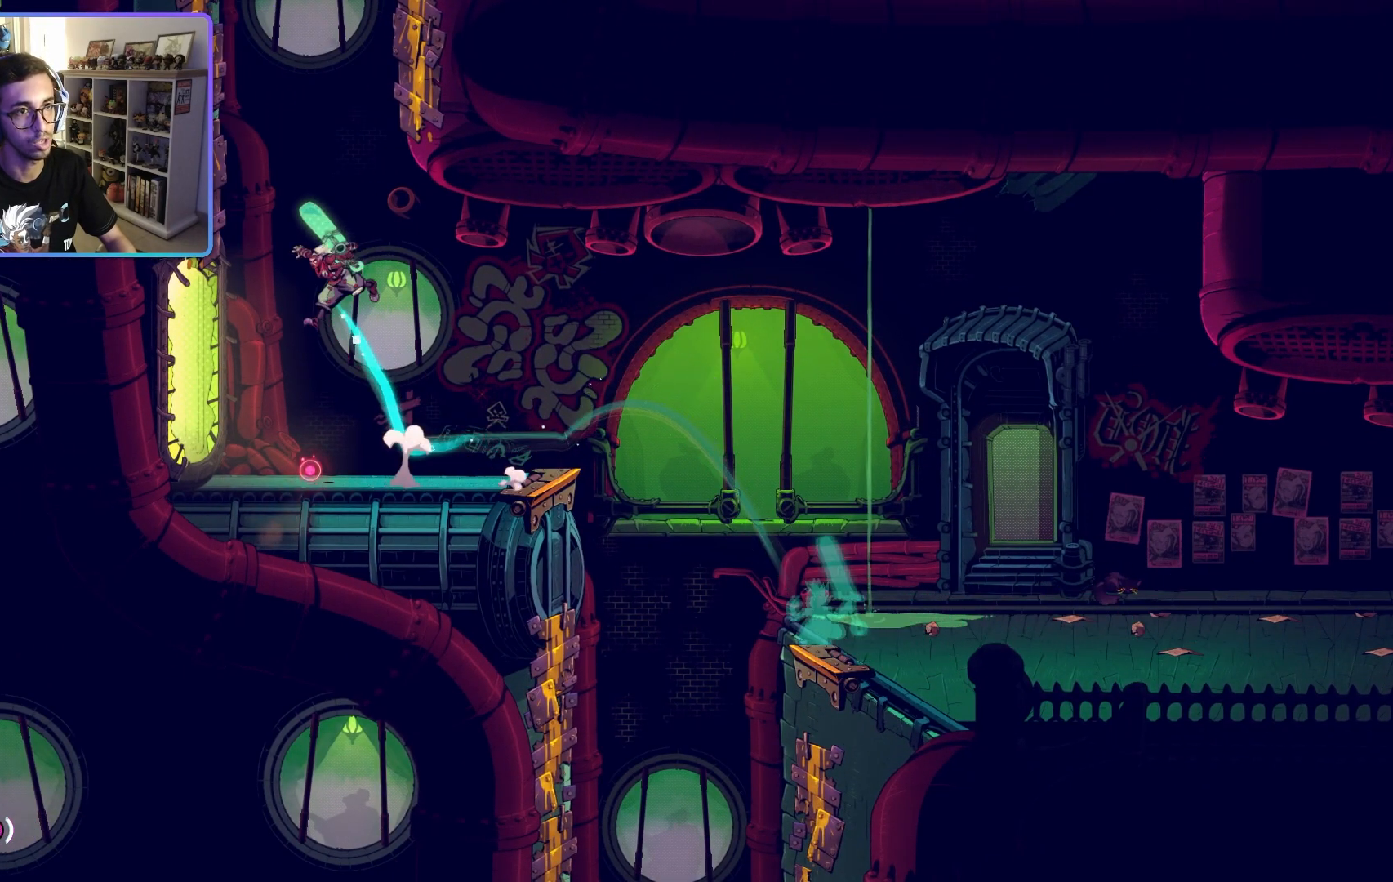
{"buttons": [], "left_stick": "center", "right_stick": "center", "events": [[250, "CROSS", "up"], [317, "CROSS", "down"], [383, "left_stick", "center"], [450, "CROSS", "up"]]}
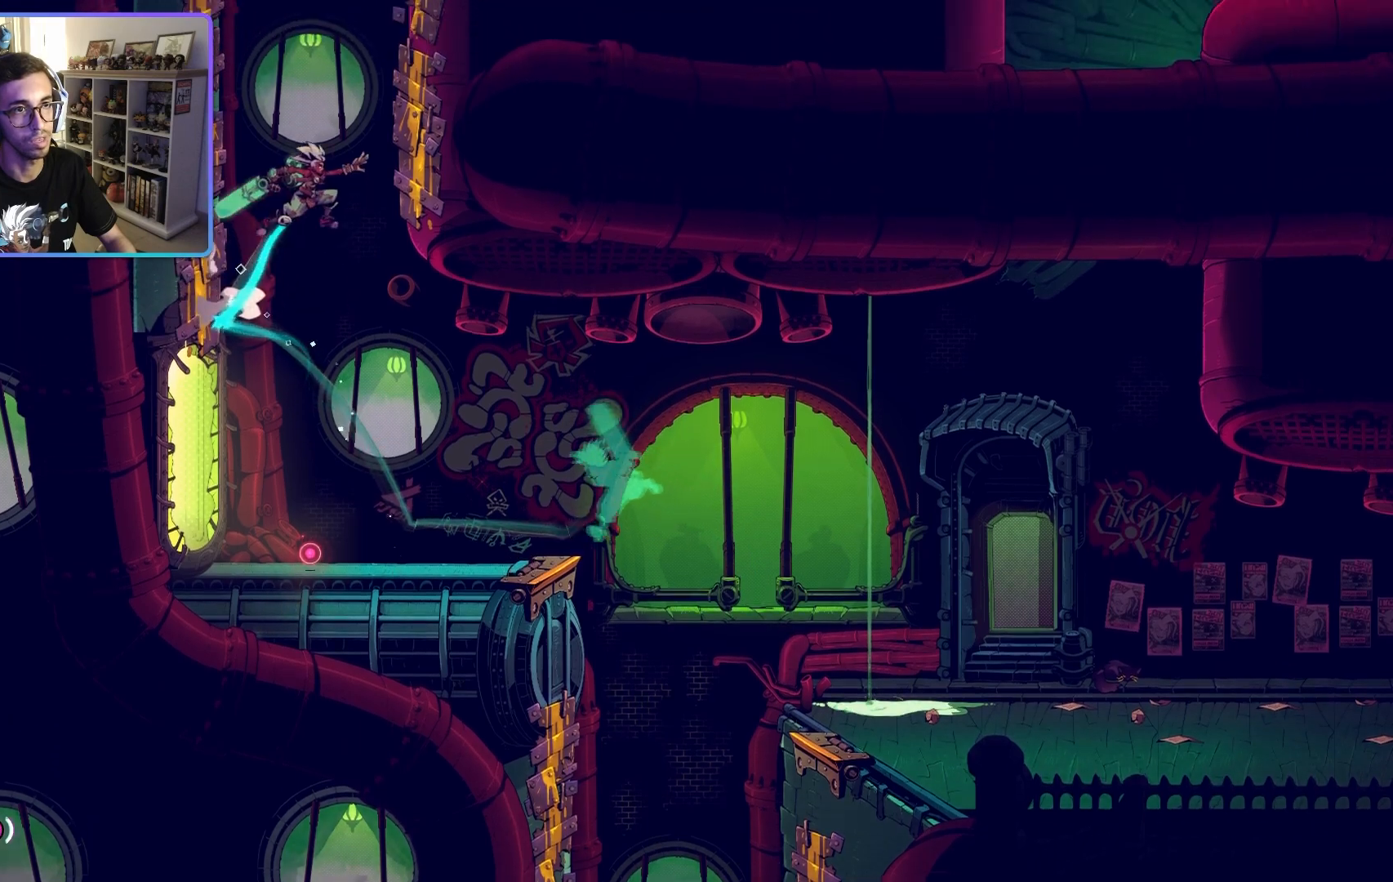
{"buttons": ["CROSS"], "left_stick": "center", "right_stick": "center", "events": [[17, "CROSS", "down"], [150, "CROSS", "up"], [217, "CROSS", "down"], [333, "CROSS", "up"], [400, "CROSS", "down"]]}
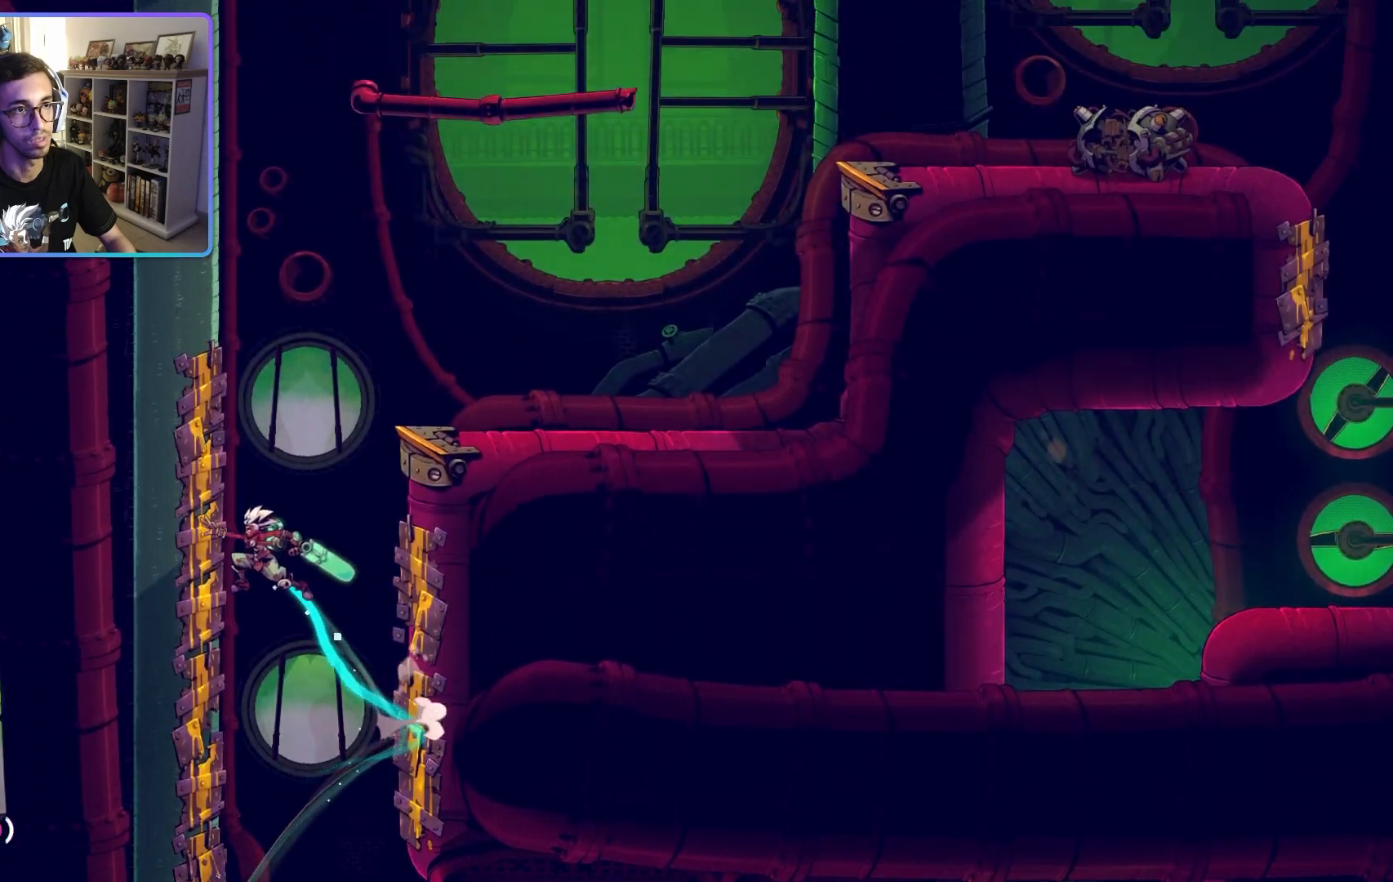
{"buttons": [], "left_stick": "right", "right_stick": "center", "events": [[17, "CROSS", "up"], [83, "CROSS", "down"], [217, "CROSS", "up"], [317, "left_stick", "right"]]}
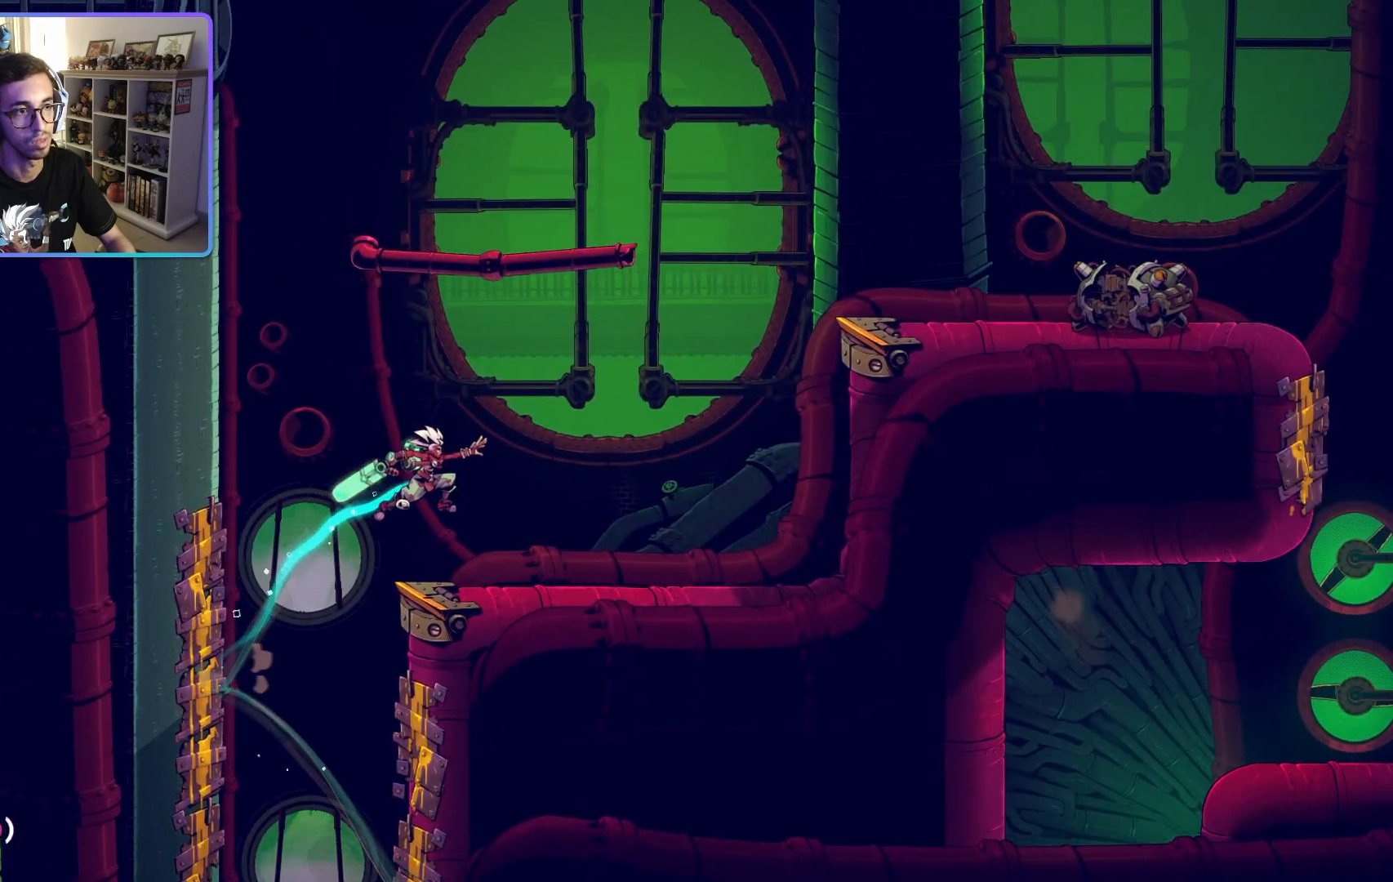
{"buttons": ["CROSS"], "left_stick": "right", "right_stick": "center", "events": [[367, "CROSS", "down"]]}
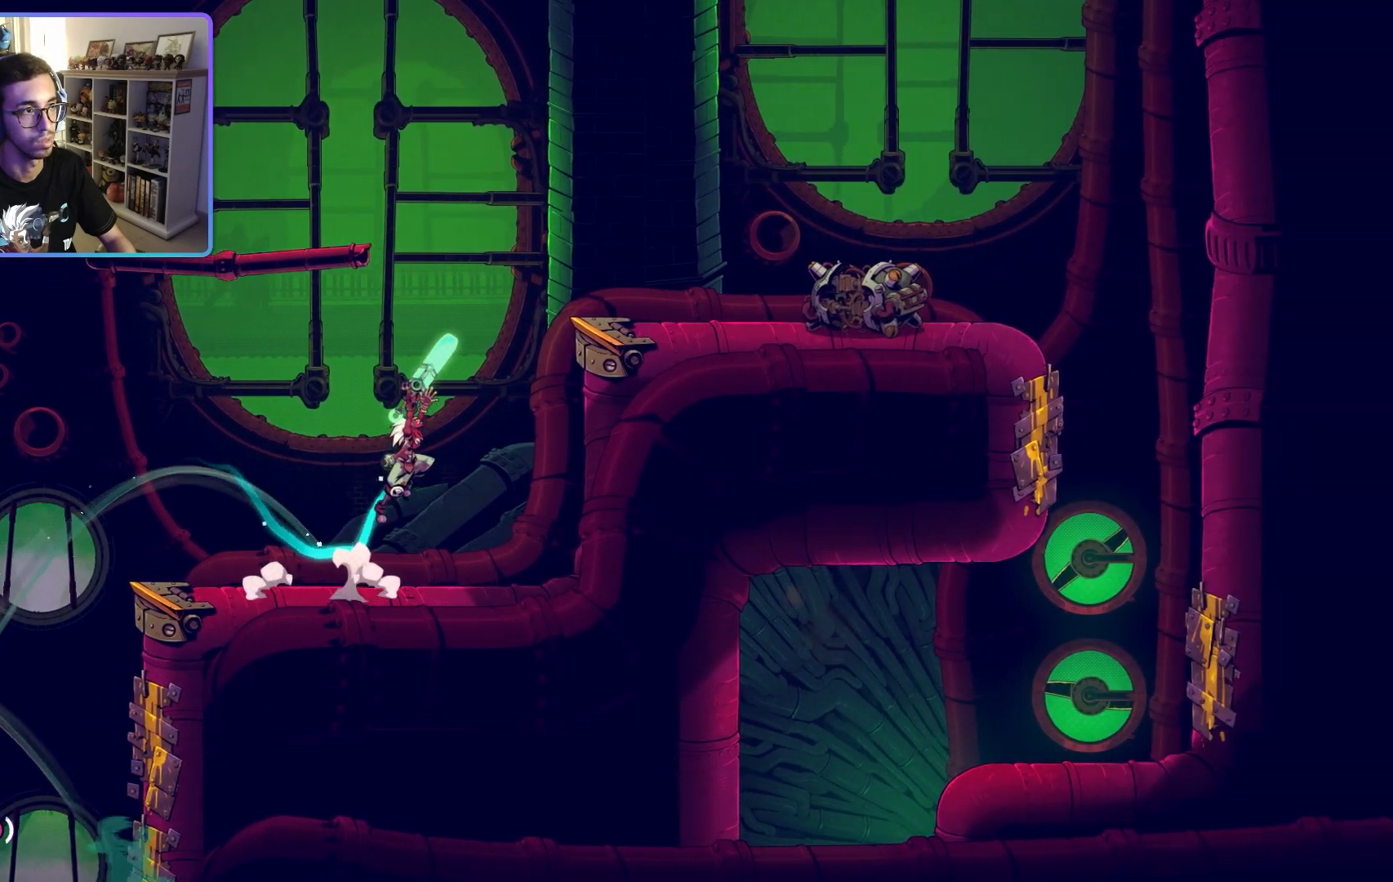
{"buttons": ["CROSS"], "left_stick": "right", "right_stick": "center", "events": []}
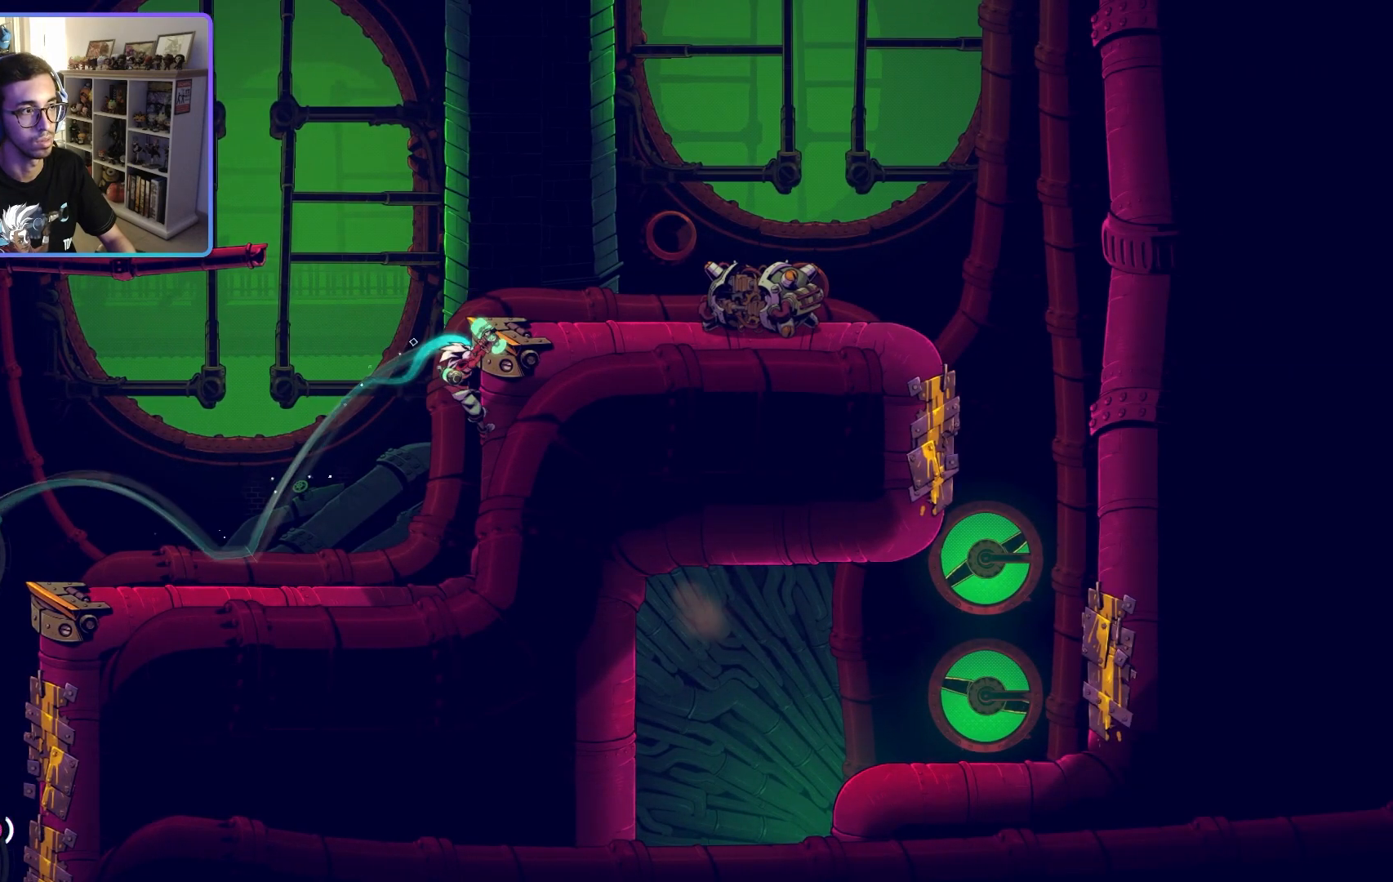
{"buttons": [], "left_stick": "right", "right_stick": "center", "events": [[233, "CROSS", "up"]]}
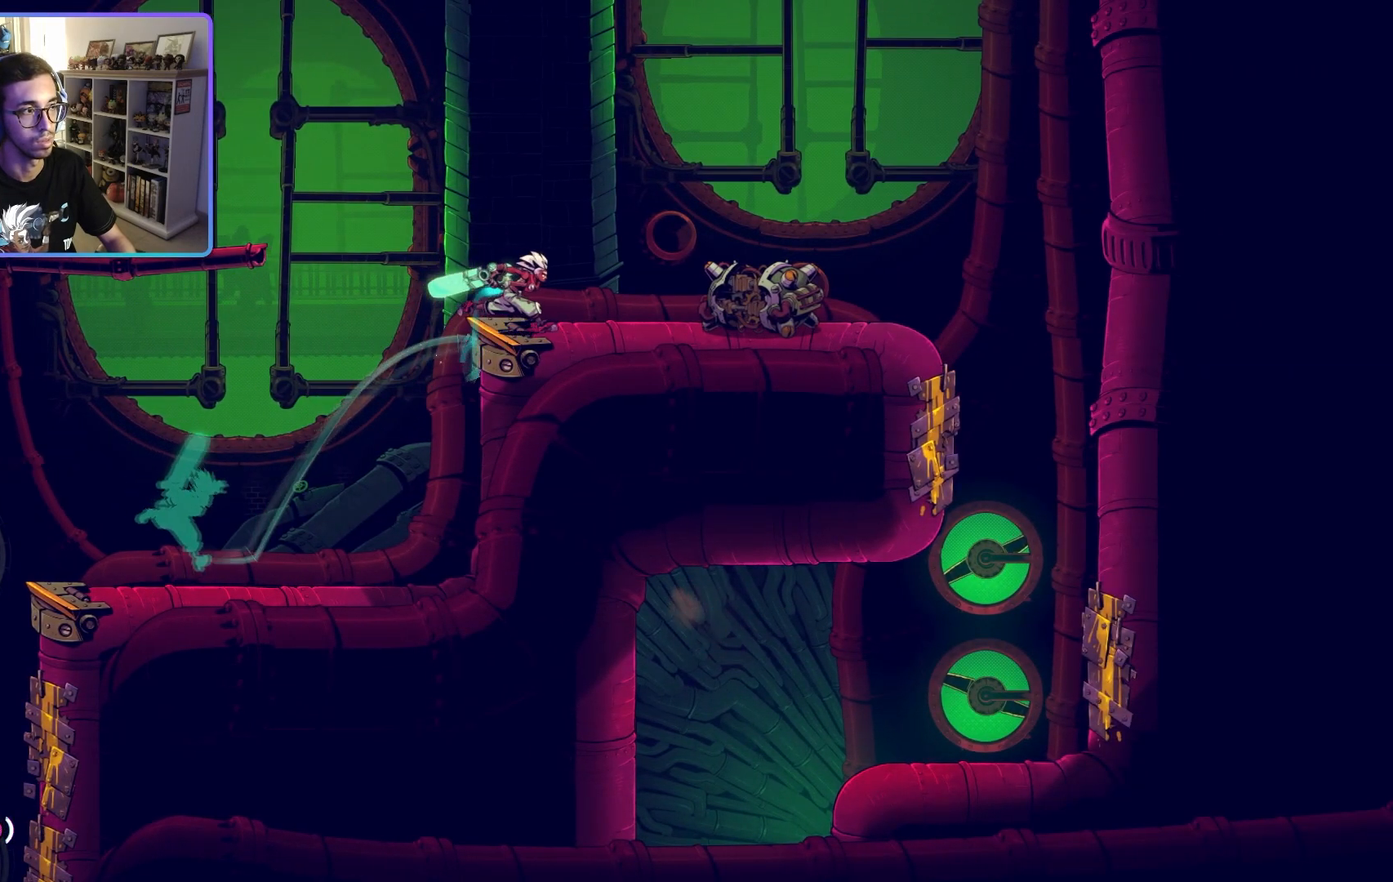
{"buttons": [], "left_stick": "center", "right_stick": "center", "events": [[33, "CROSS", "down"], [167, "CROSS", "up"], [267, "left_stick", "center"]]}
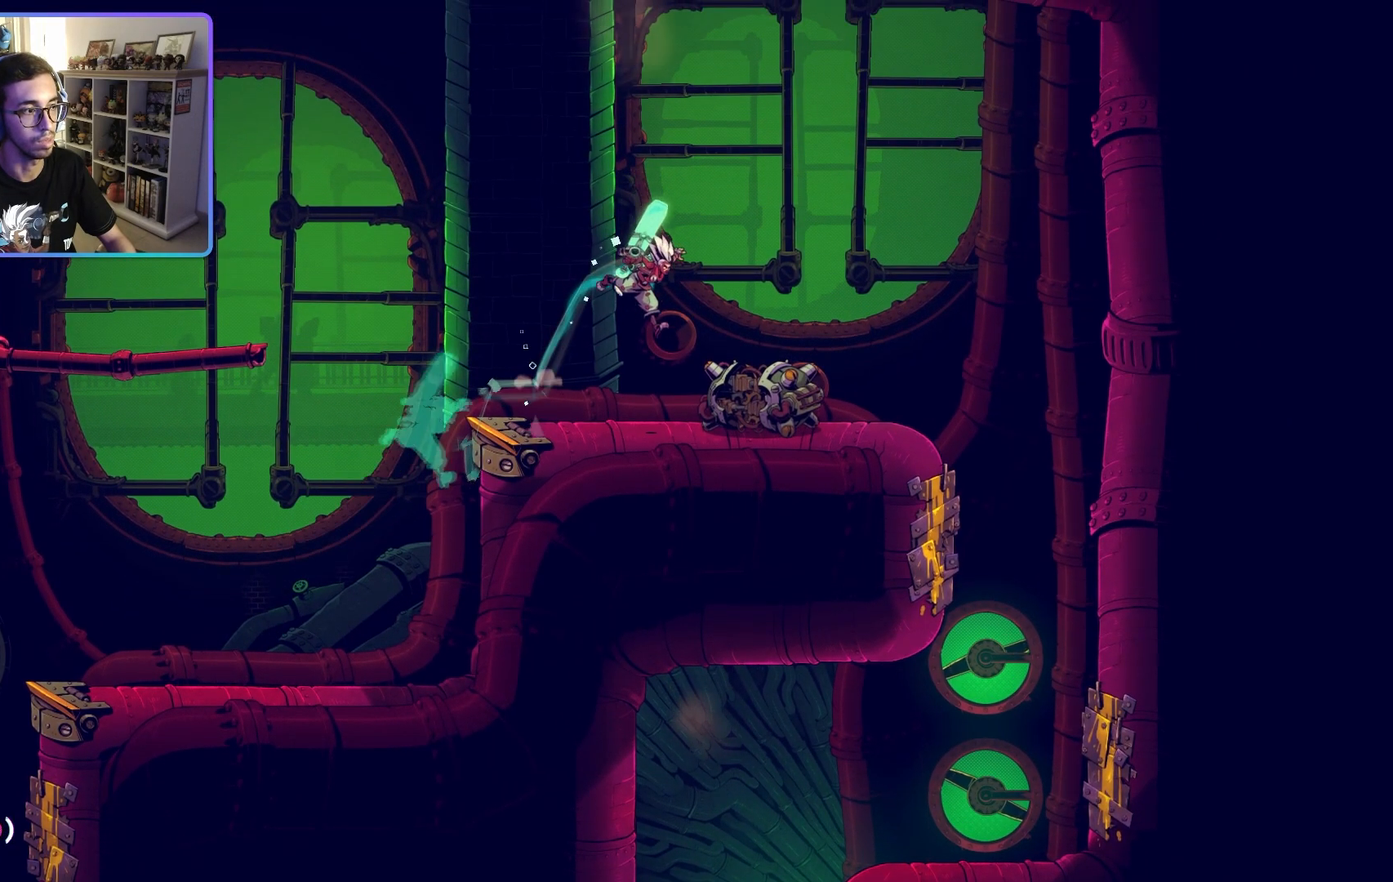
{"buttons": [], "left_stick": "center", "right_stick": "center", "events": []}
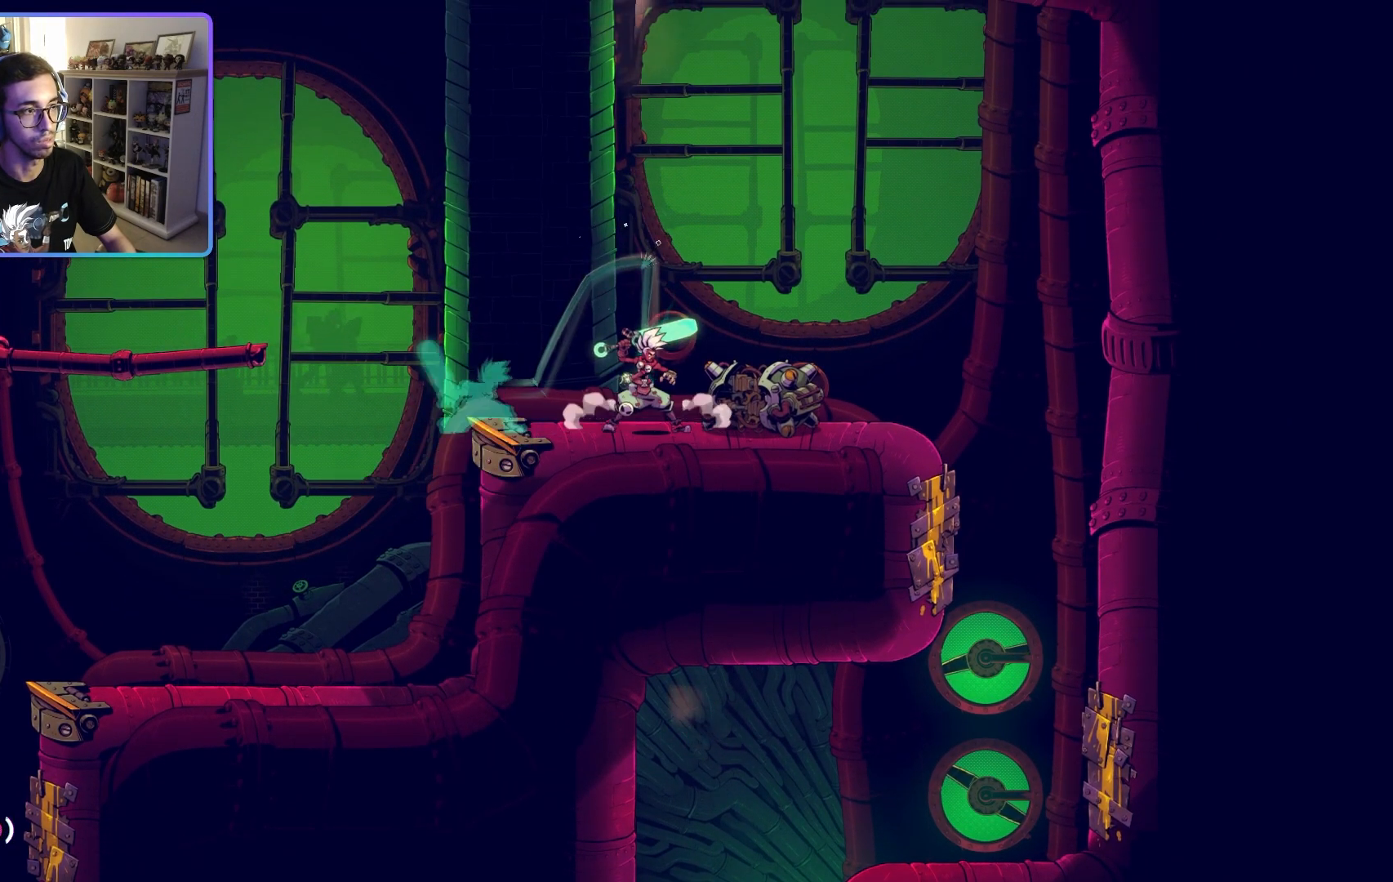
{"buttons": [], "left_stick": "left", "right_stick": "center", "events": [[250, "left_stick", "left"]]}
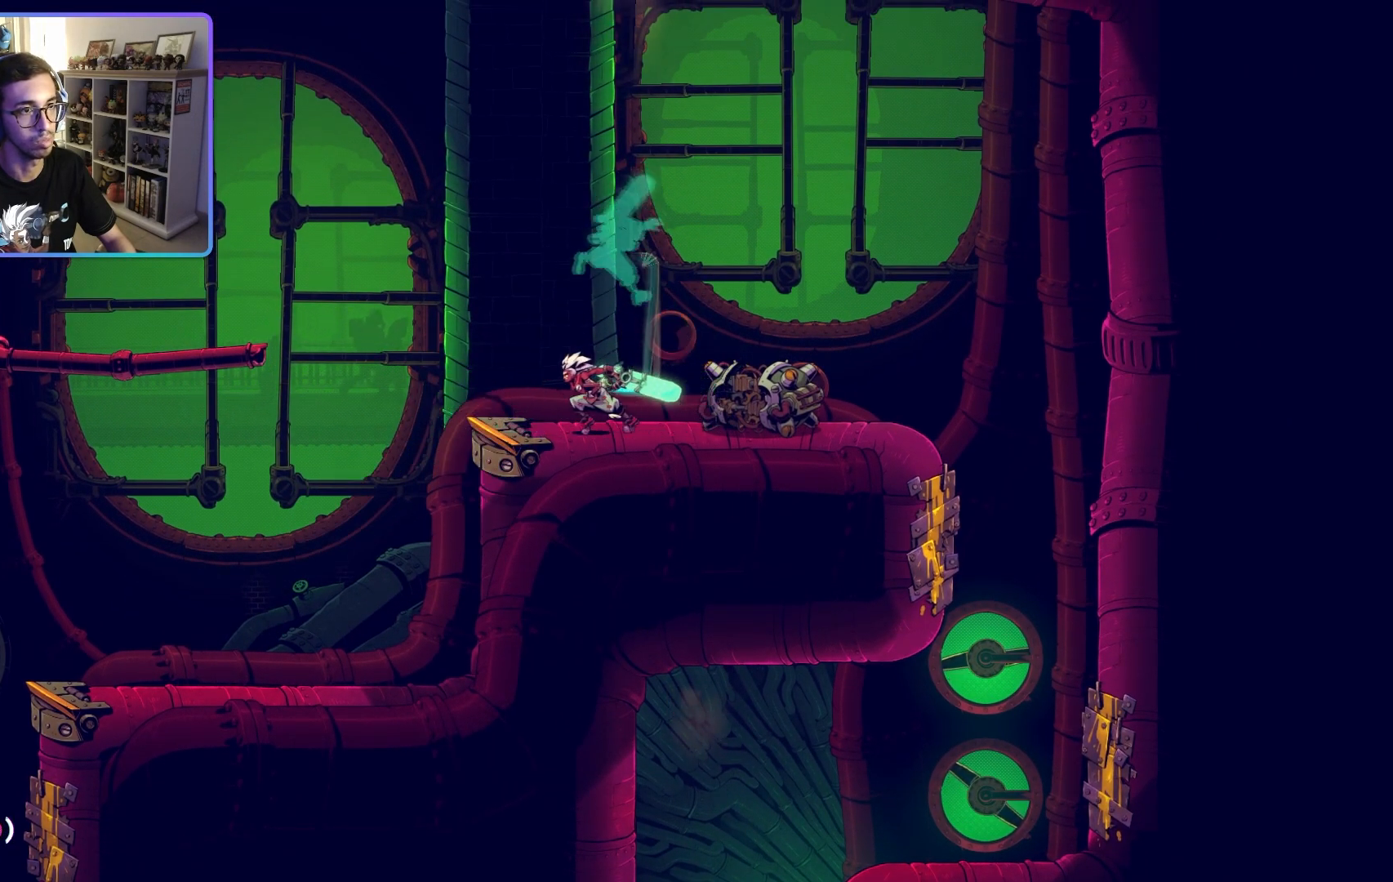
{"buttons": ["CROSS"], "left_stick": "left", "right_stick": "center", "events": [[183, "CROSS", "down"]]}
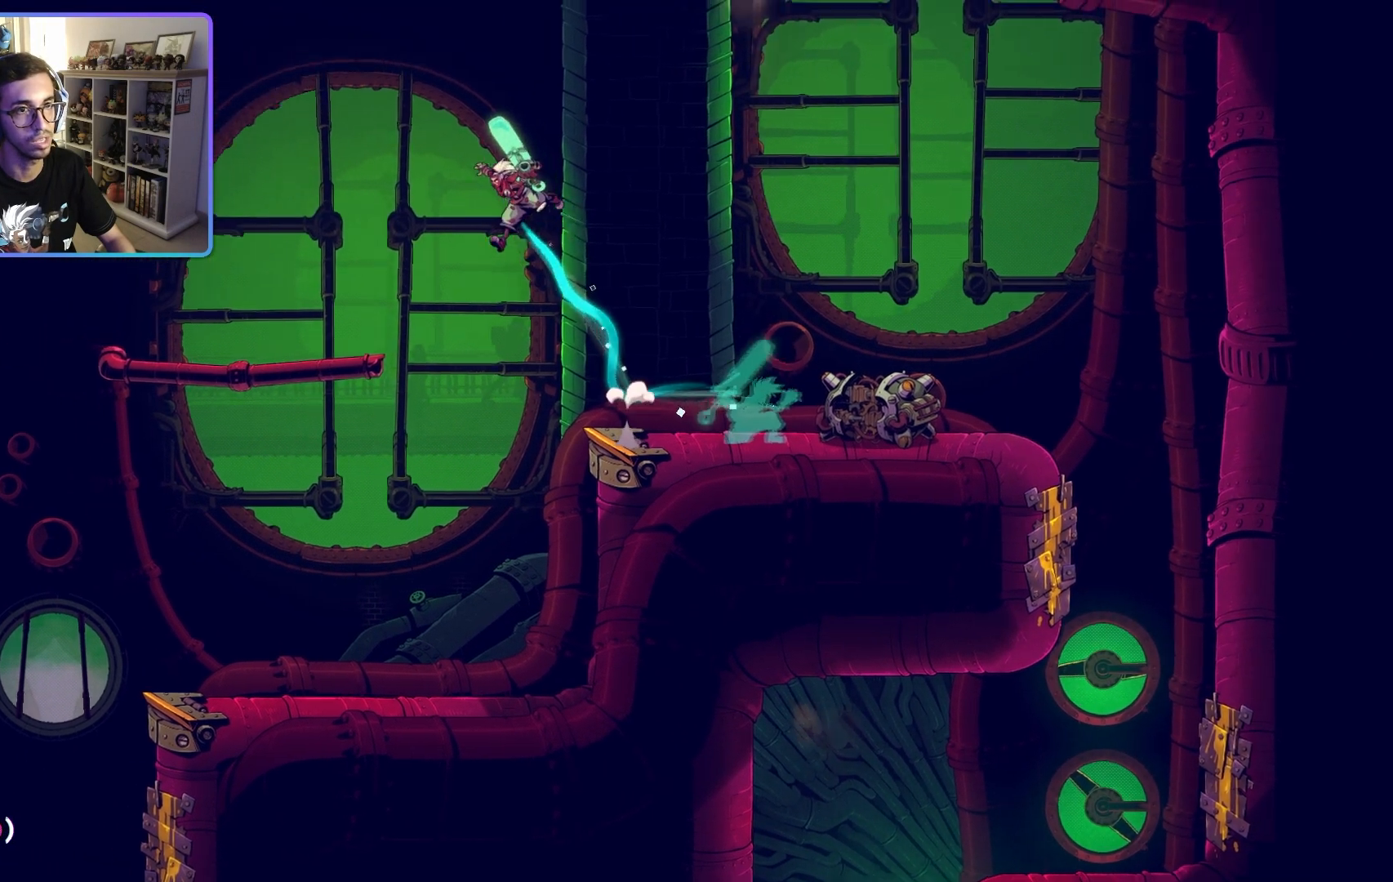
{"buttons": [], "left_stick": "left", "right_stick": "center", "events": [[300, "CROSS", "up"]]}
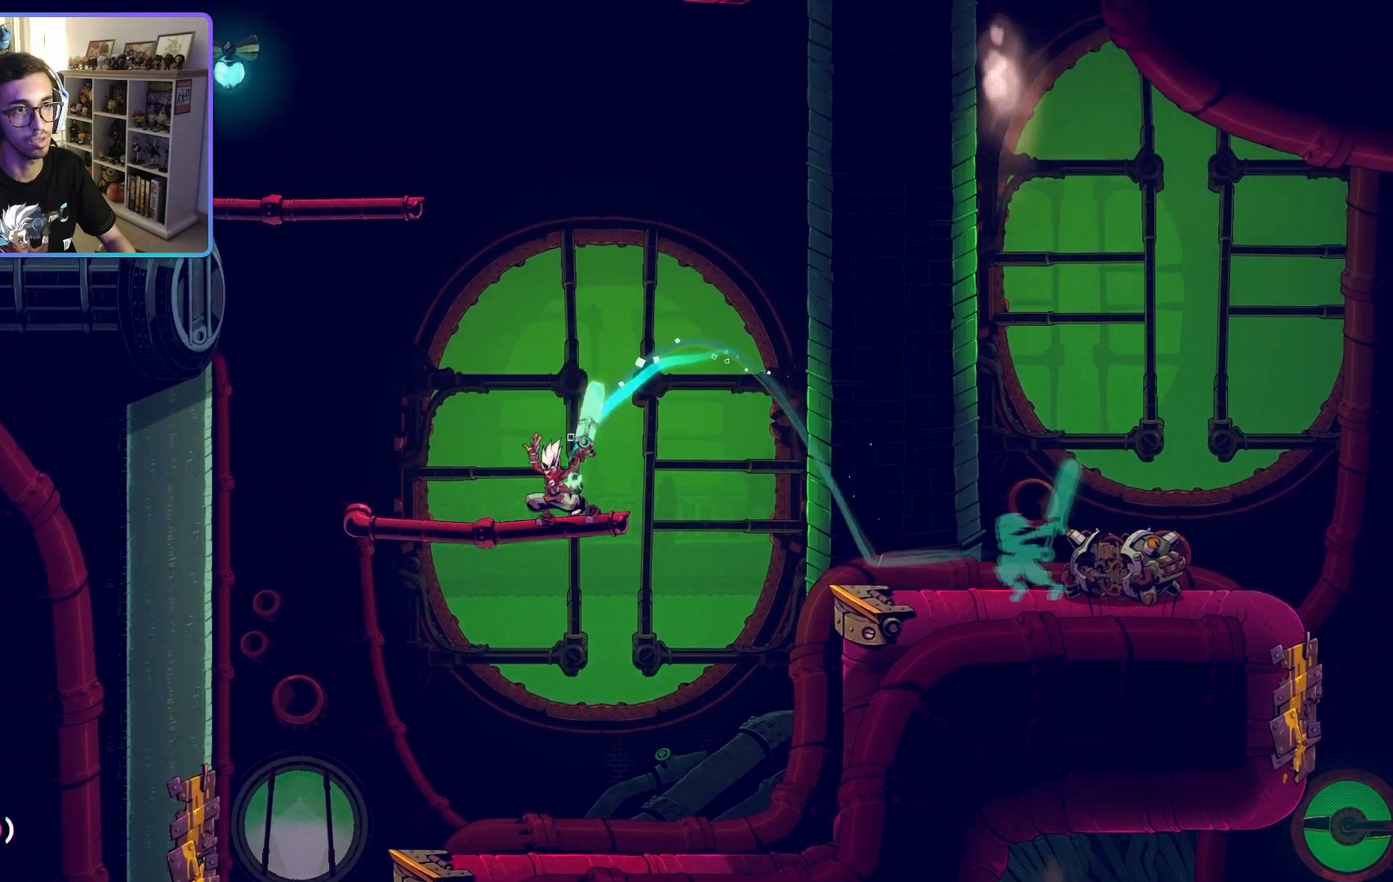
{"buttons": [], "left_stick": "up-left", "right_stick": "center", "events": [[333, "left_stick", "up-left"]]}
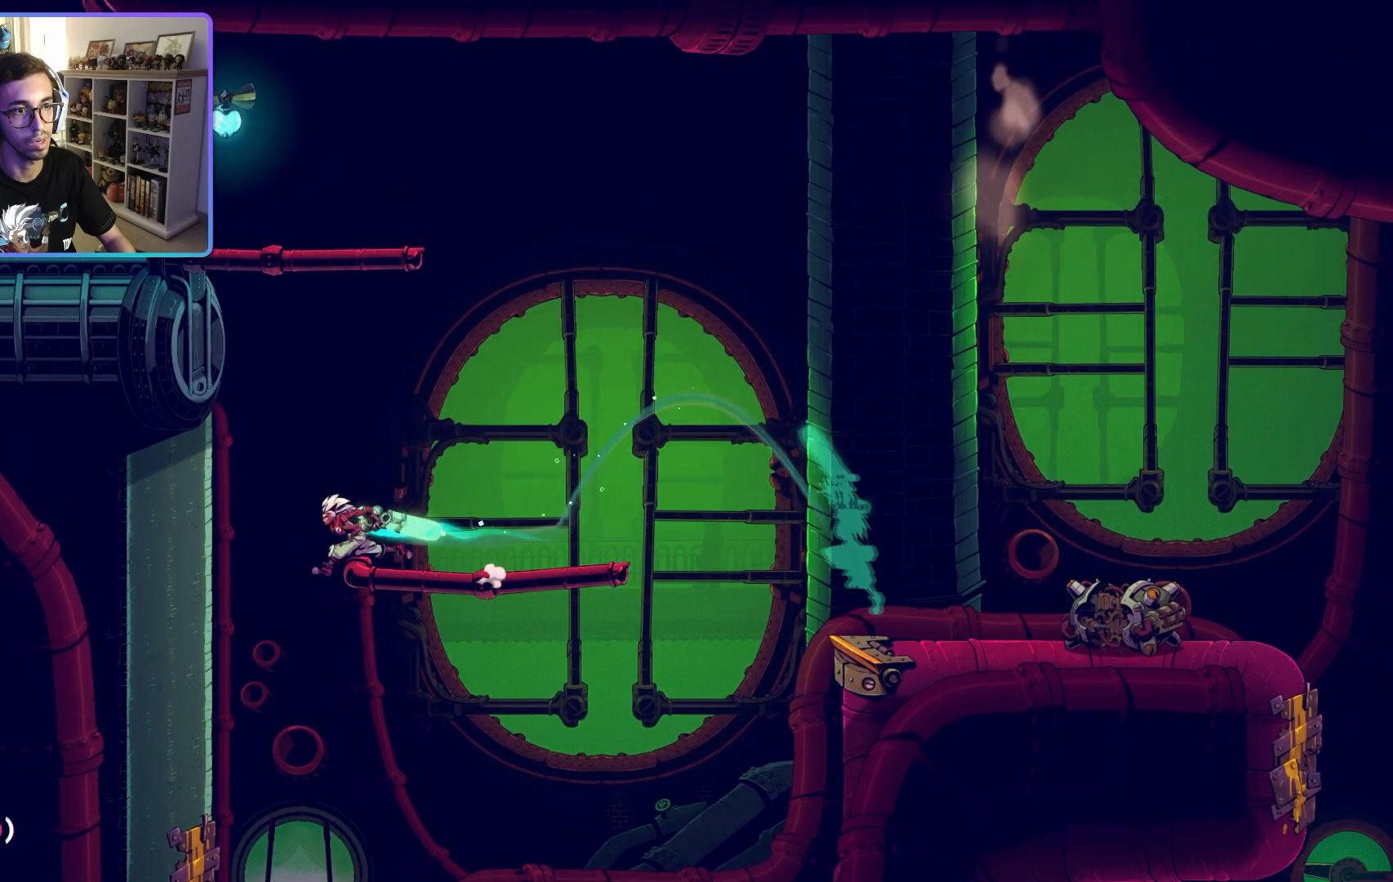
{"buttons": ["CROSS"], "left_stick": "up-left", "right_stick": "center", "events": [[67, "CROSS", "down"], [83, "left_stick", "up"], [283, "left_stick", "up-left"]]}
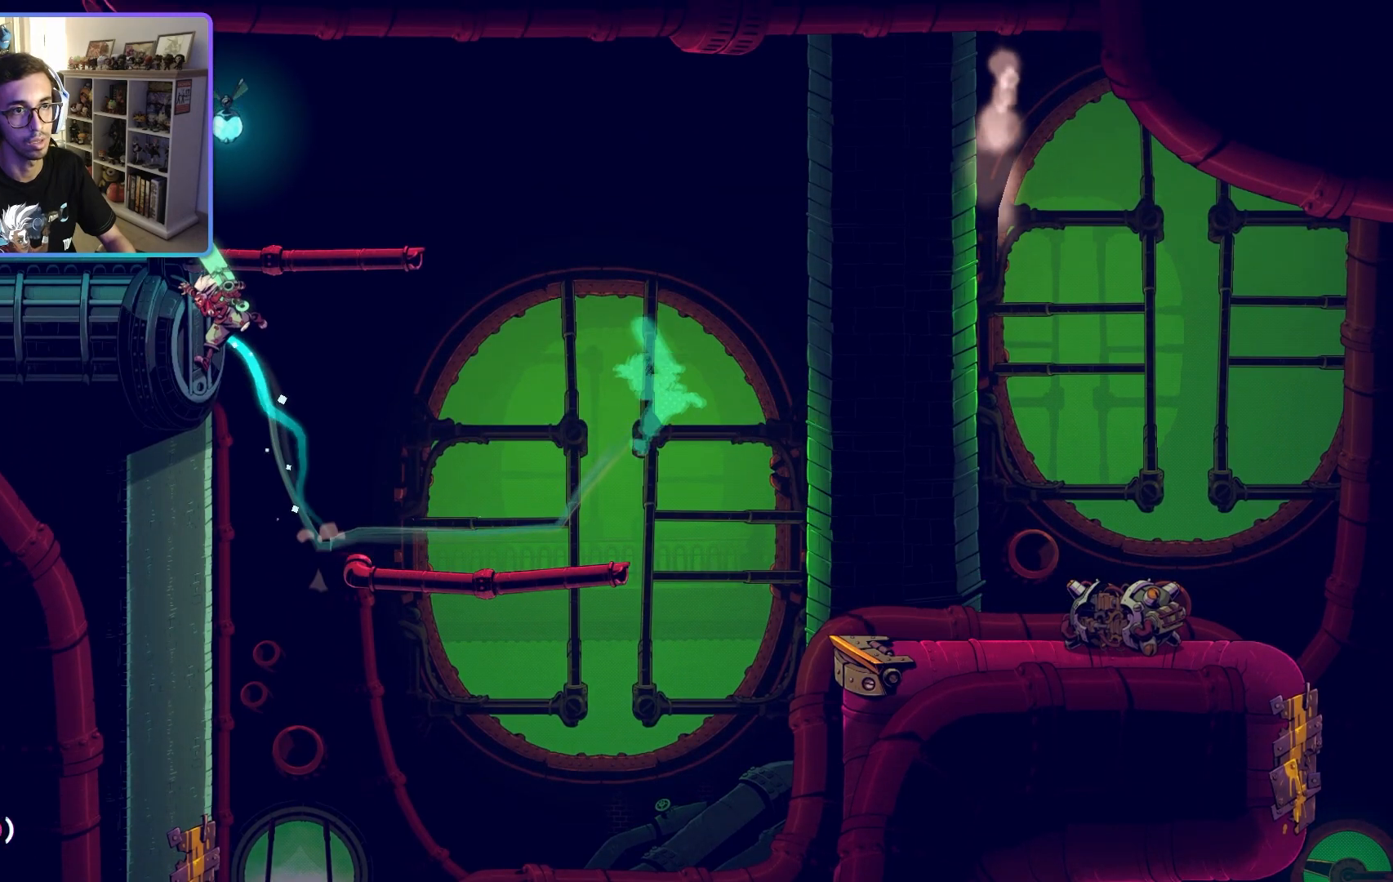
{"buttons": ["CROSS"], "left_stick": "up-right", "right_stick": "center", "events": [[150, "CROSS", "up"], [217, "CROSS", "down"], [300, "left_stick", "up-right"]]}
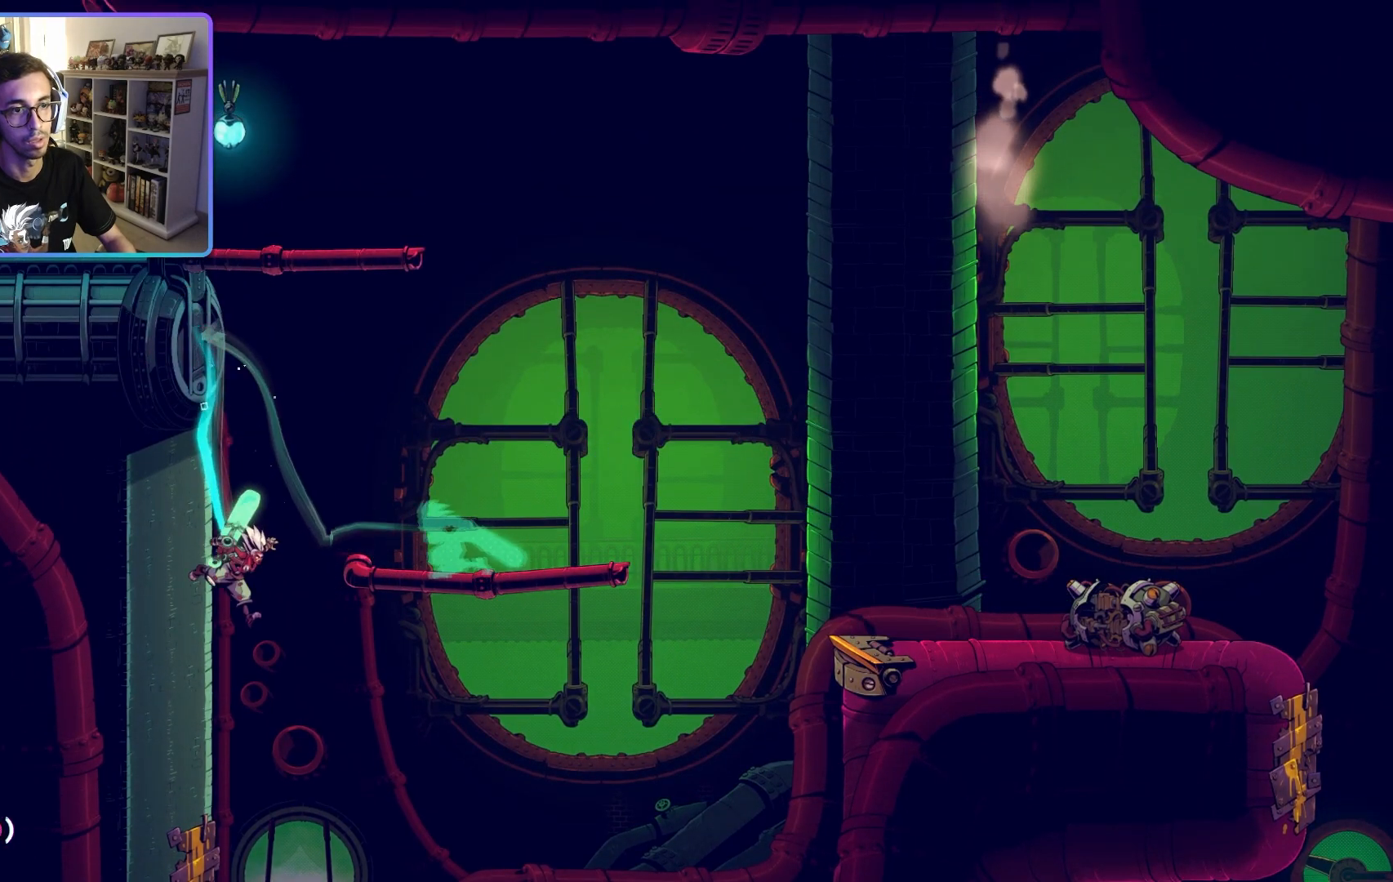
{"buttons": [], "left_stick": "center", "right_stick": "center", "events": [[167, "CROSS", "up"], [183, "left_stick", "center"]]}
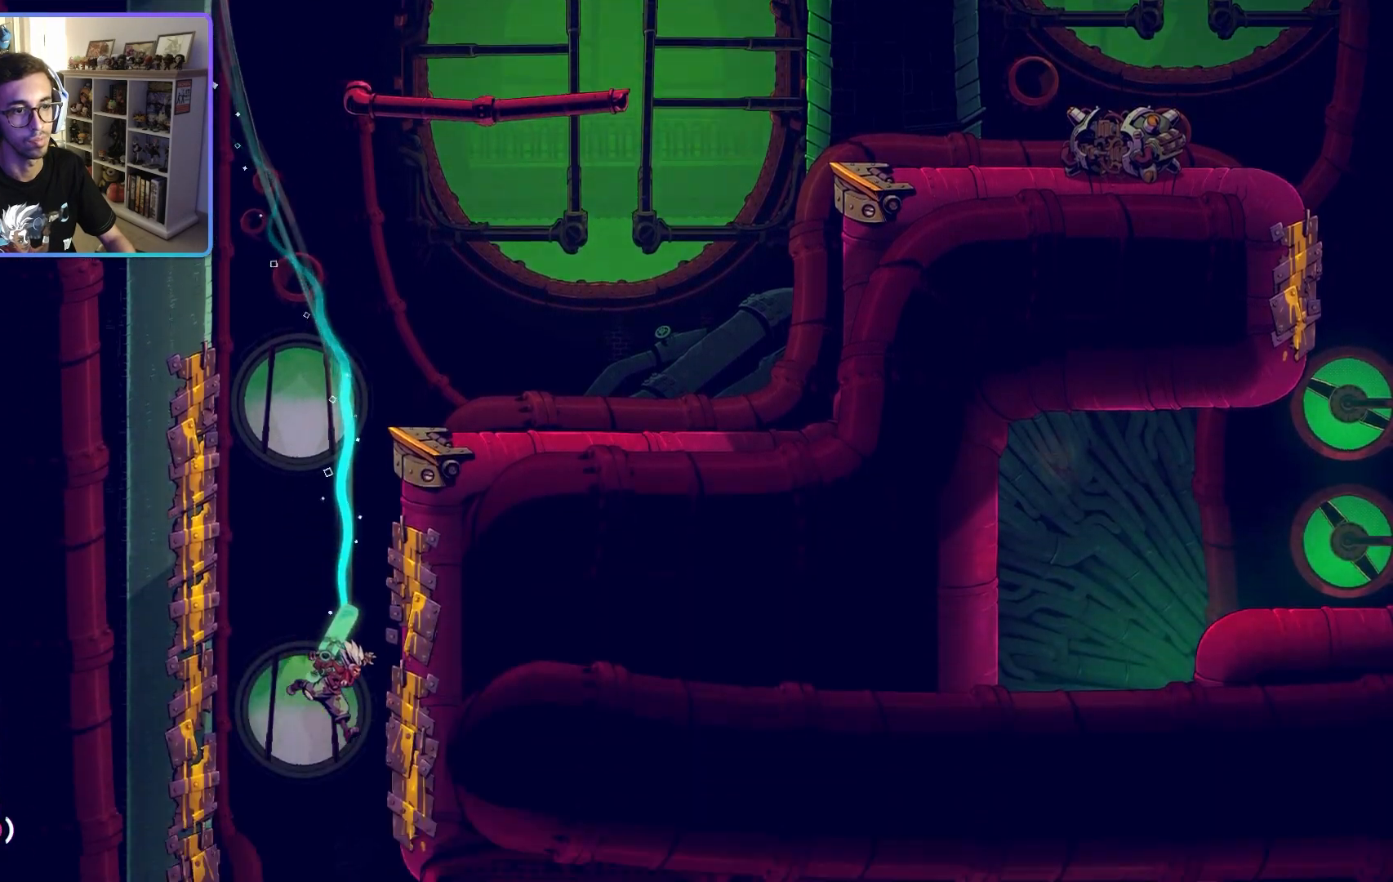
{"buttons": [], "left_stick": "left", "right_stick": "center", "events": [[67, "CROSS", "down"], [117, "left_stick", "right"], [300, "CROSS", "up"], [300, "left_stick", "up"], [383, "left_stick", "left"]]}